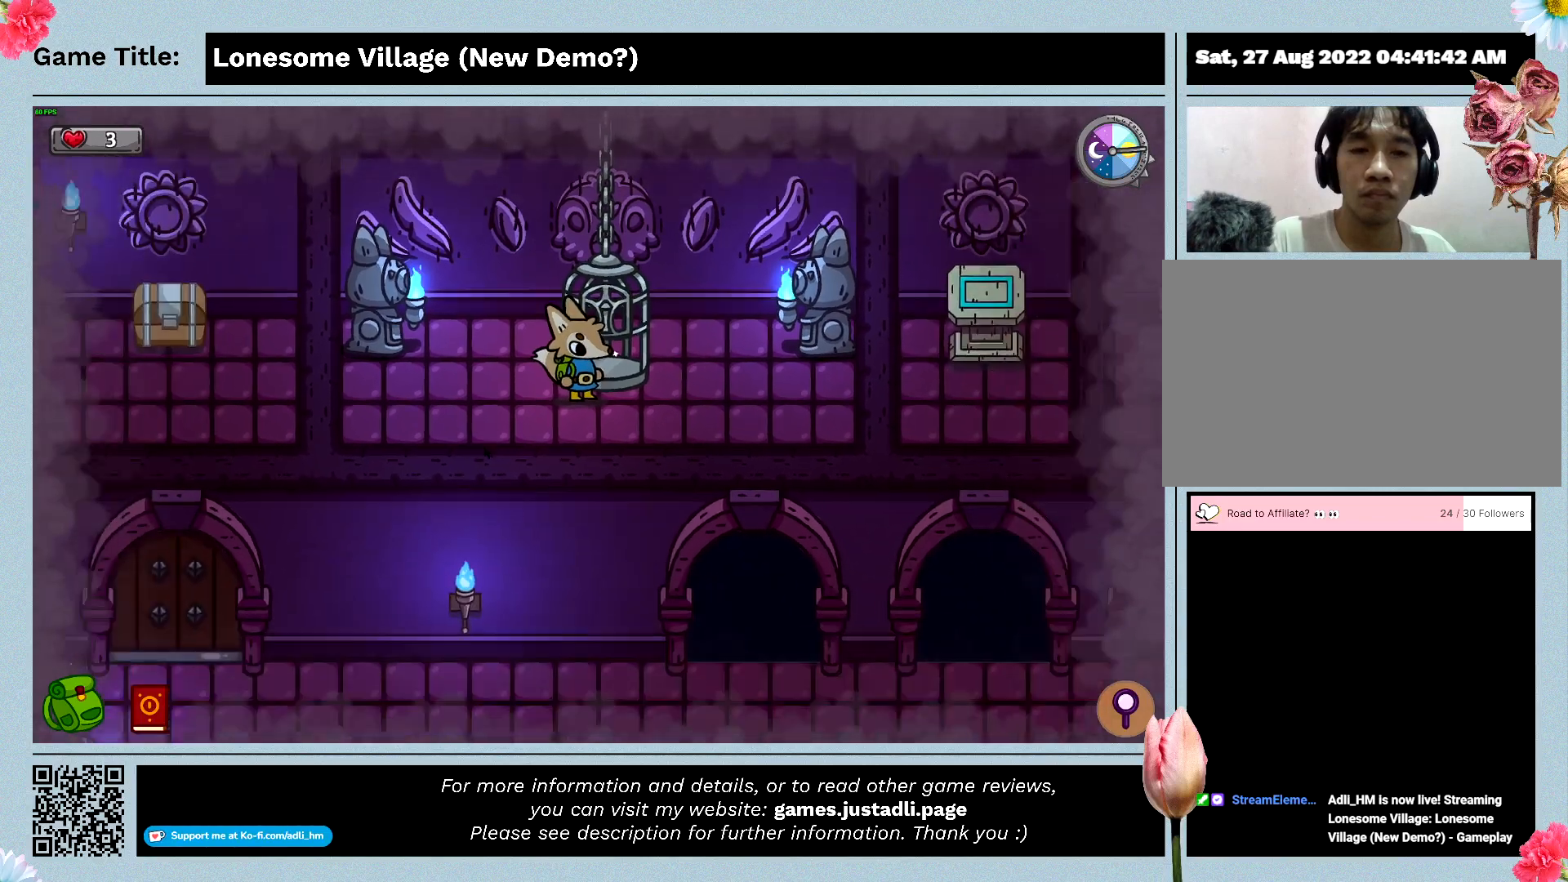
Gameplay with keyboard and mouse; each line is a JSON object with the keys and mouse buttons held at the frame after it. "events" lists presses ("down") and releases ("up") of "0", "1", "2", "3", "4", "5", "6", "7", "8", "9", "a", "alt", "b", "c", "caps_lock", "ctrl", "d", "down", "e", "escape", "f", "f1", "f2", "f3", "f4", "f5", "f6", "f7", "f8", "g", "h", "i", "j", "k", "l", "left", "m", "n", "o", "p", "q", "r", "return", "right", "s", "shift", "space", "t", "tab", "tilde", "u", "up", "v", "w", "x", "y", "z", "mouse_left", "mouse_wheel" and "mouse_right" between this image and that frame as [ms after this image, input, new state], when the widget could be followed in between. "mouse_left", "mouse_wheel", "mouse_right" = the "left", "wheel", "right" buttons of the "mouse" list. No other keys are recorded. "wheel" means that the mouse wheel is clicked or scrolled. Mouse movement is not recorded.
{"keys": ["s"], "mouse": [], "events": [[366, "s", "down"]]}
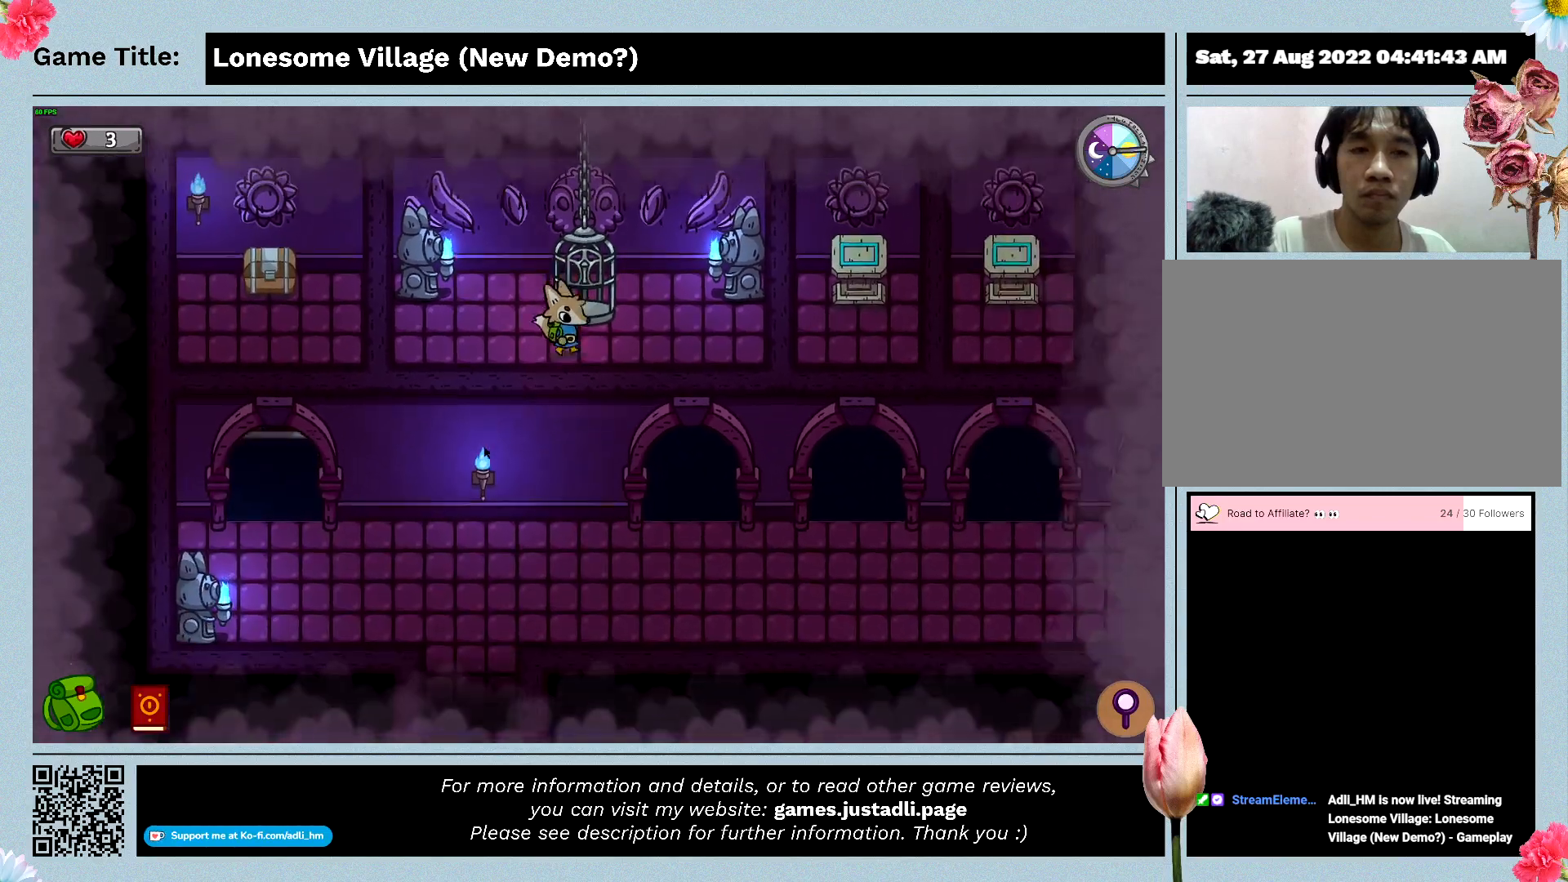
{"keys": ["d", "s"], "mouse": [], "events": [[433, "d", "down"]]}
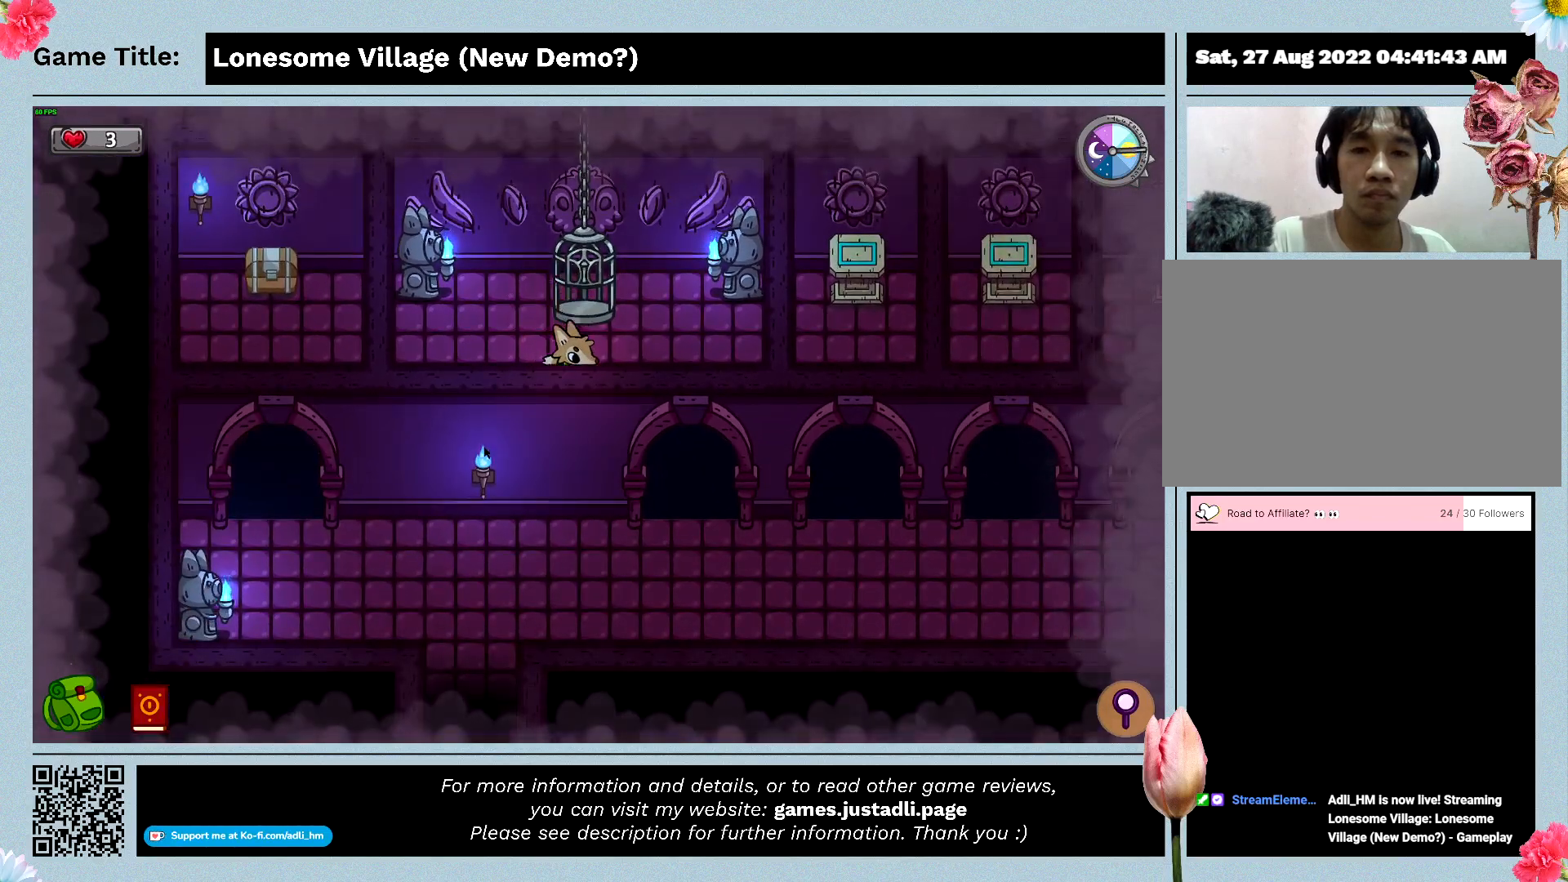
{"keys": ["d", "s"], "mouse": [], "events": []}
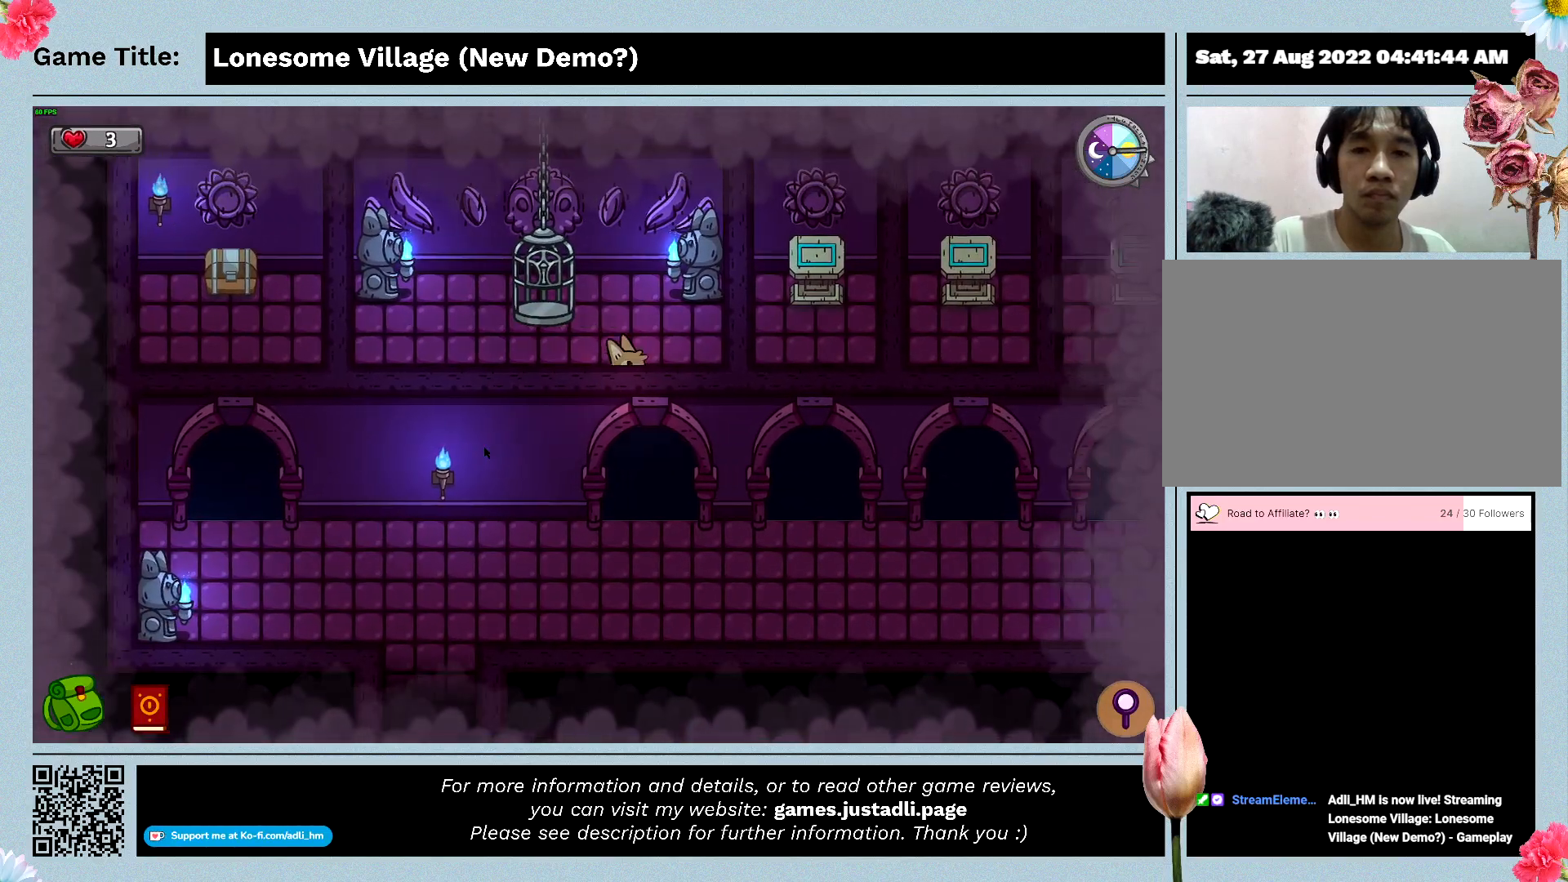
{"keys": ["d", "s"], "mouse": [], "events": [[200, "d", "up"], [333, "d", "down"]]}
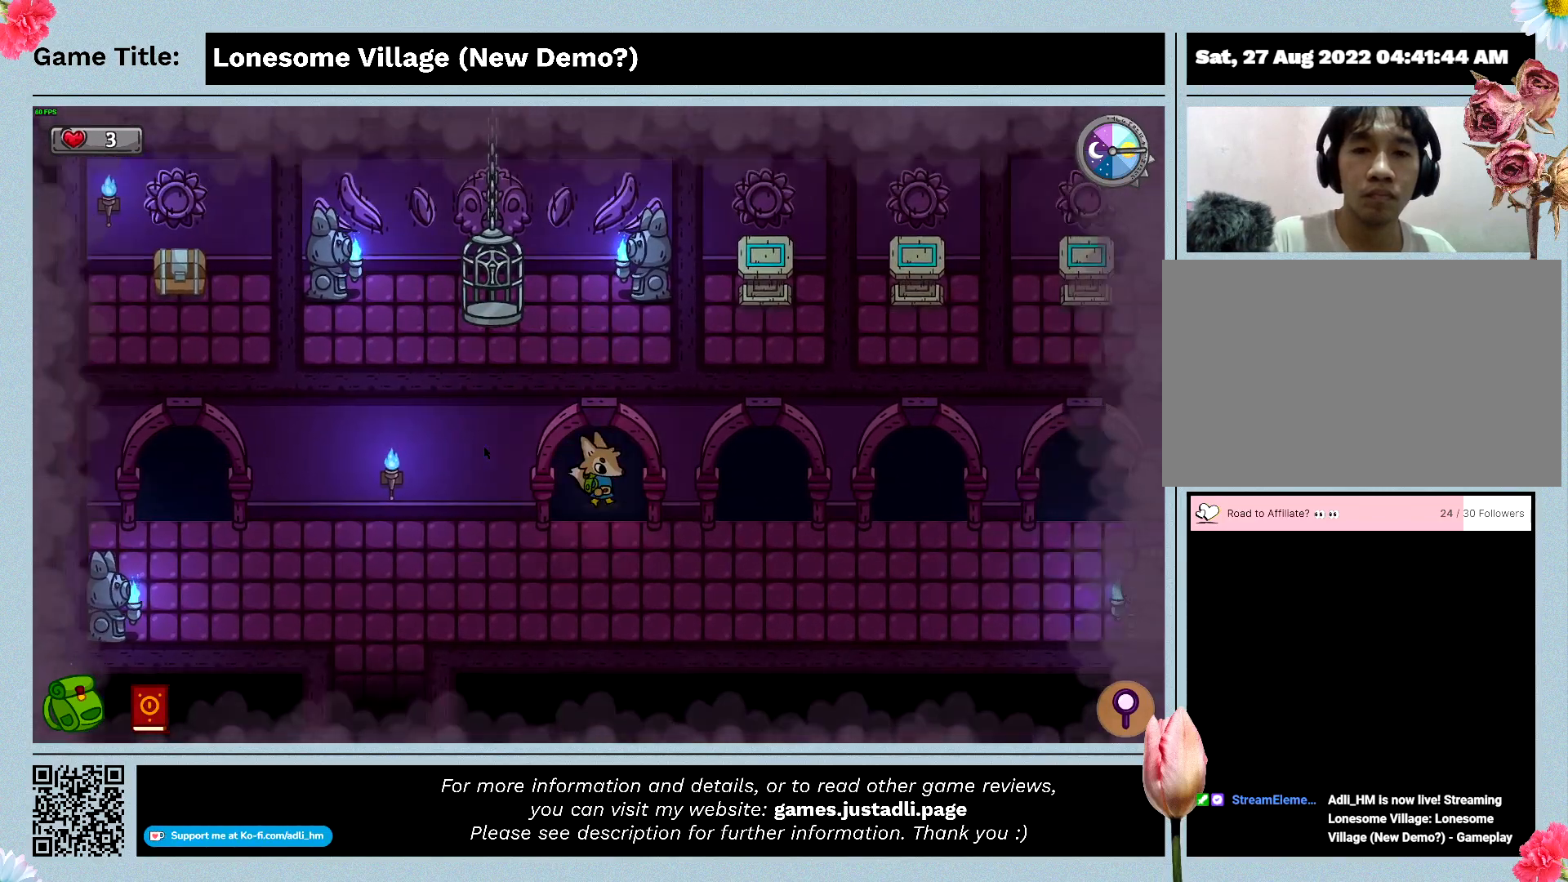
{"keys": ["a", "s"], "mouse": [], "events": [[233, "d", "up"], [366, "a", "down"]]}
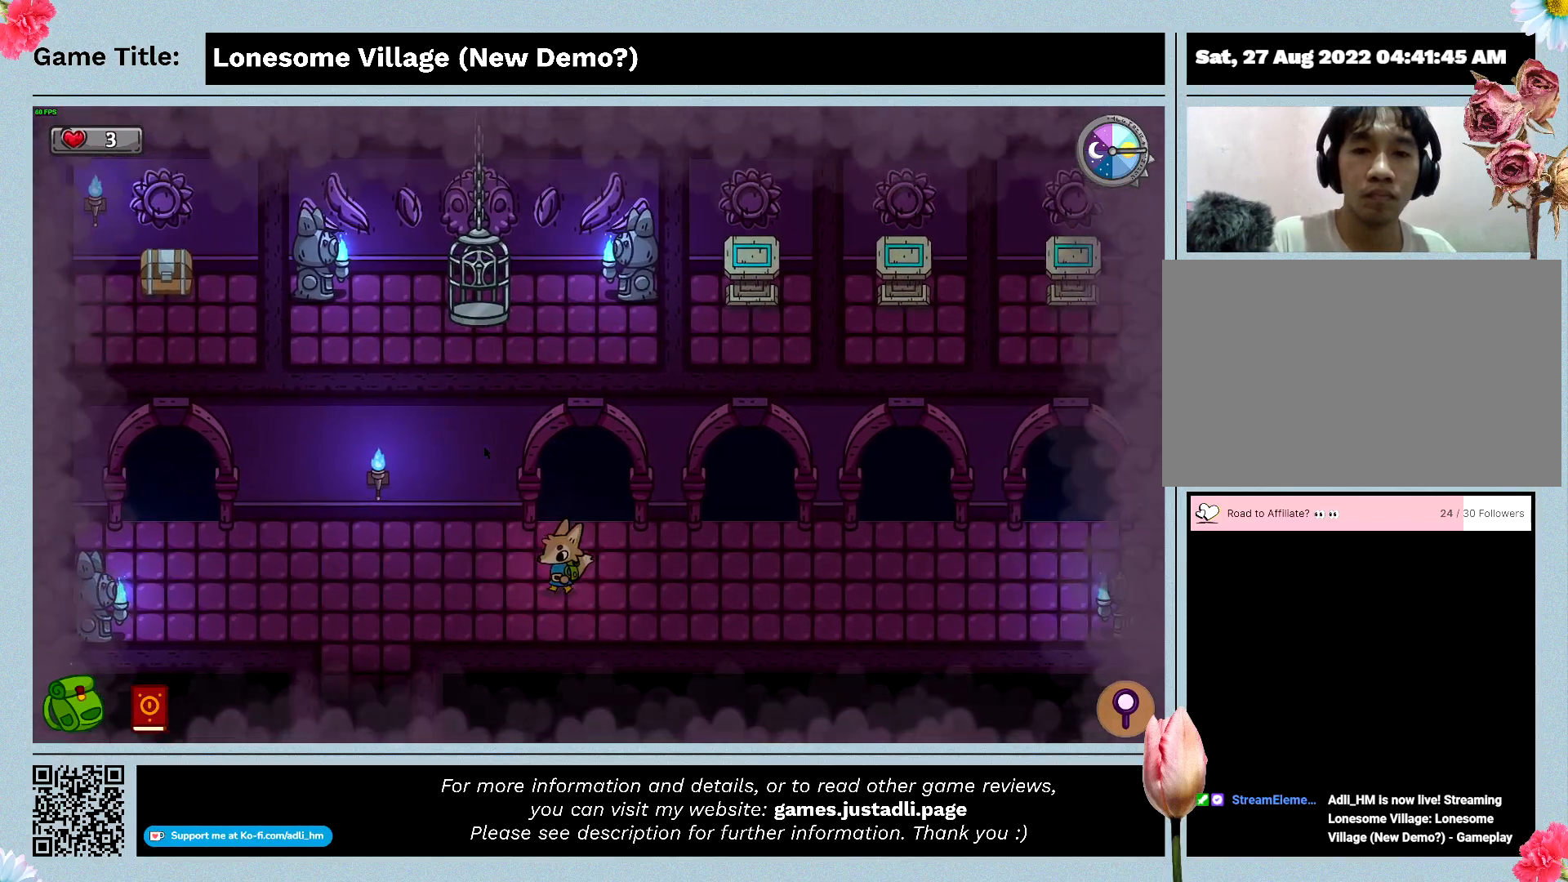
{"keys": ["a"], "mouse": [], "events": [[166, "s", "up"]]}
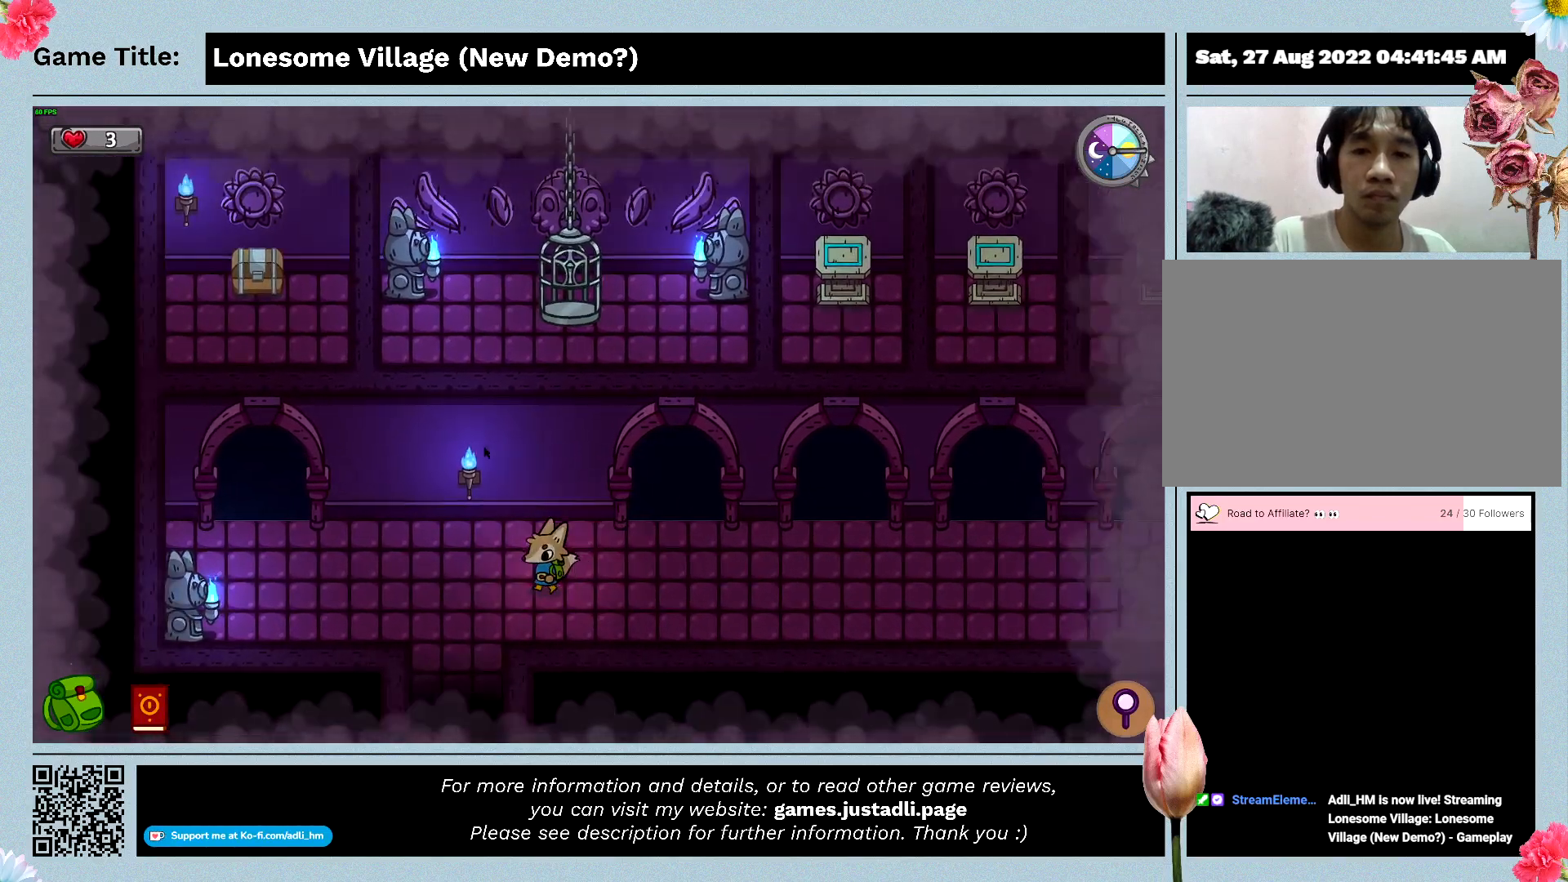
{"keys": ["a"], "mouse": [], "events": []}
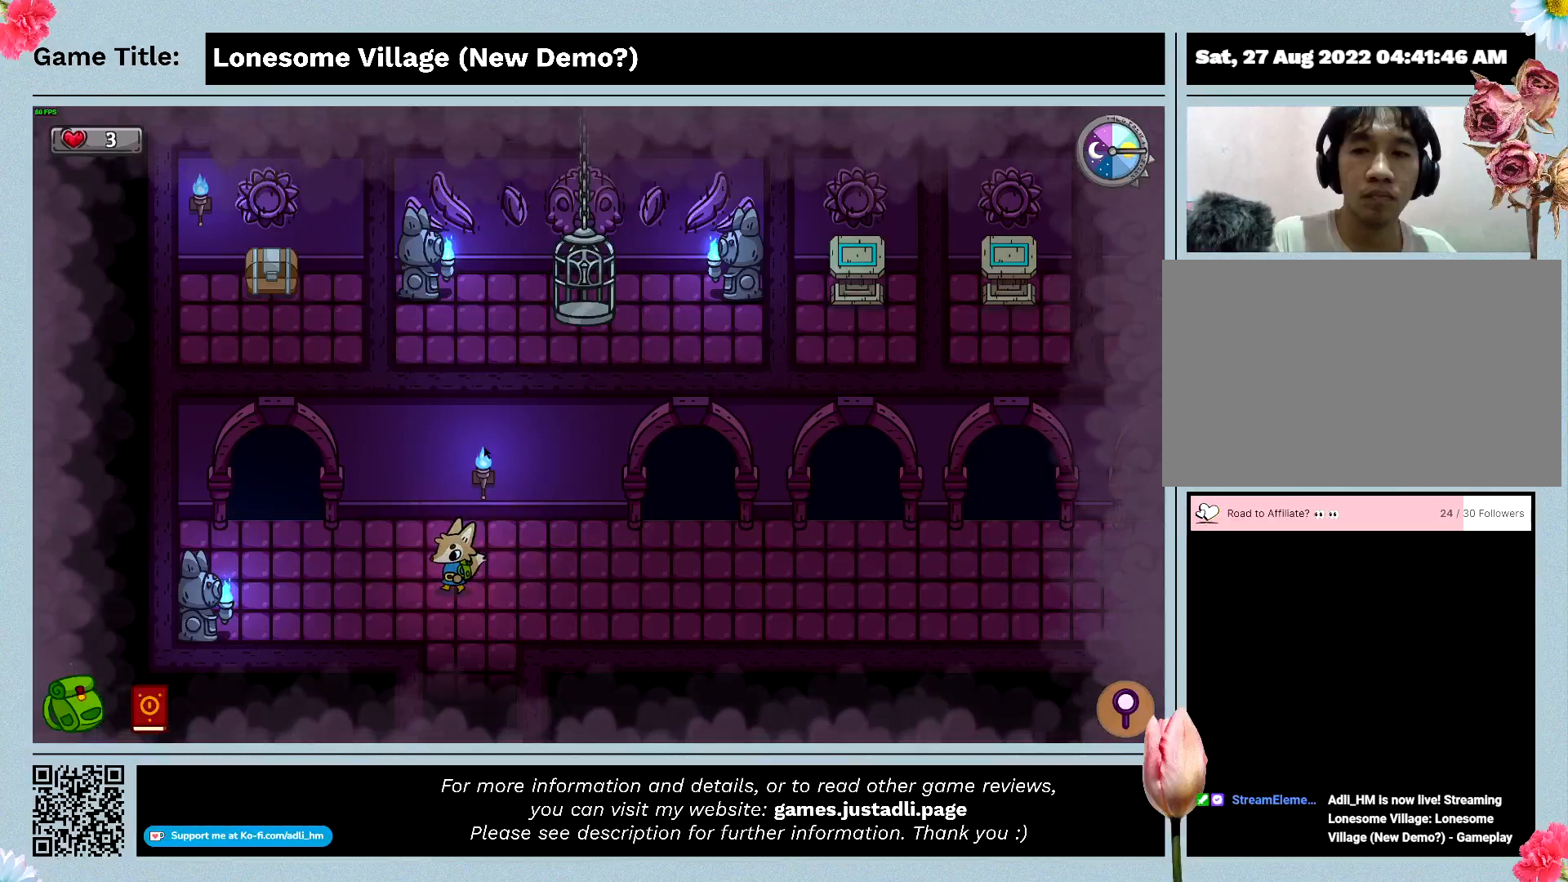
{"keys": ["a", "w"], "mouse": [], "events": [[433, "w", "down"]]}
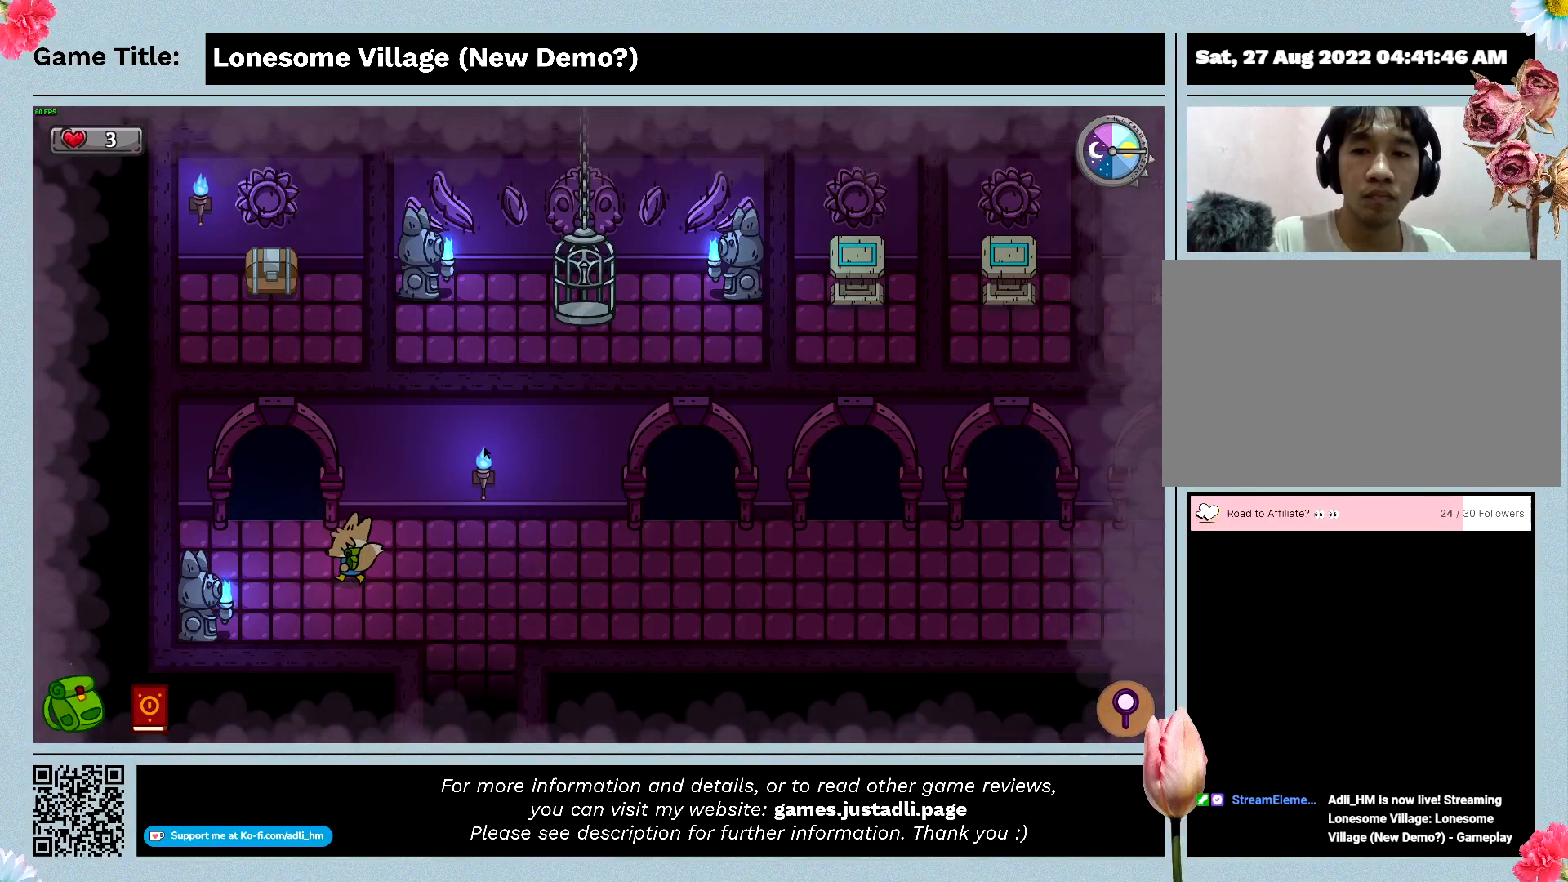
{"keys": ["a", "w"], "mouse": [], "events": []}
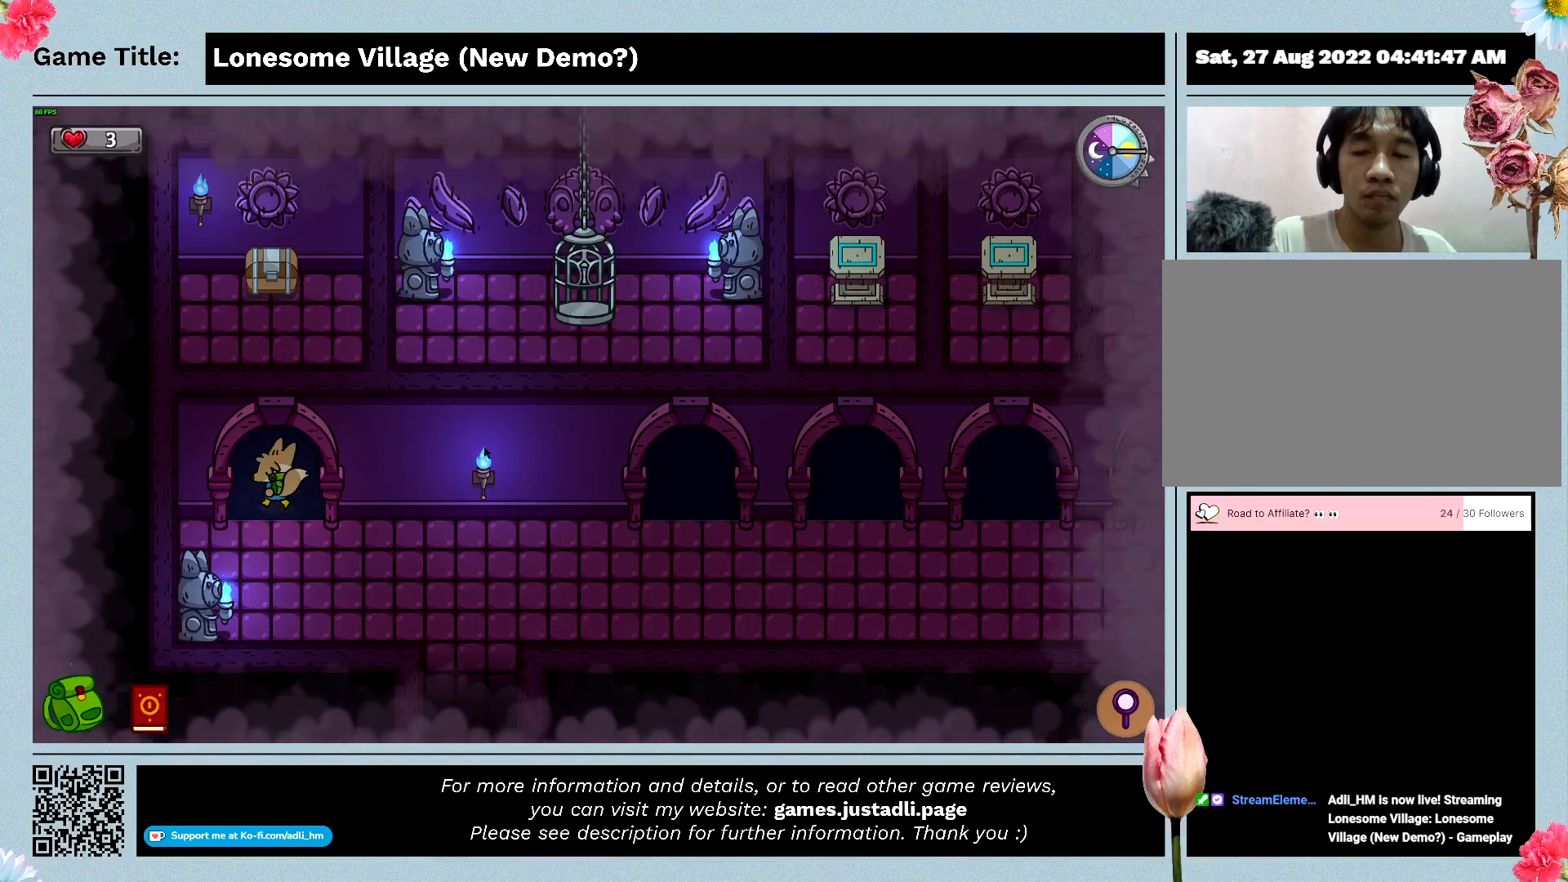
{"keys": ["w"], "mouse": [], "events": [[366, "a", "up"]]}
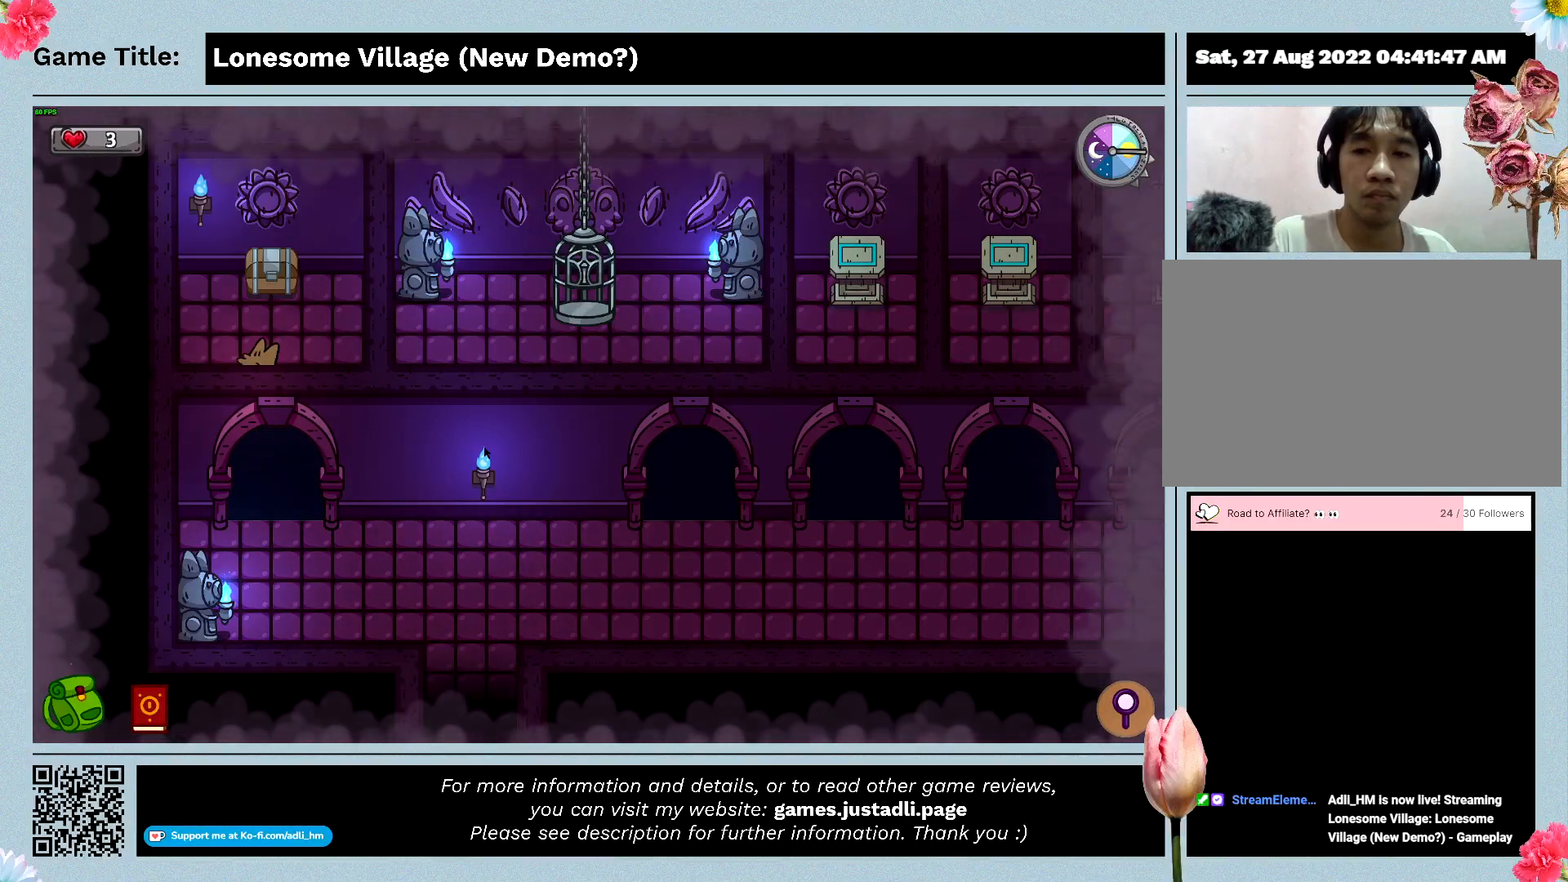
{"keys": ["space", "w"], "mouse": [], "events": [[400, "space", "down"]]}
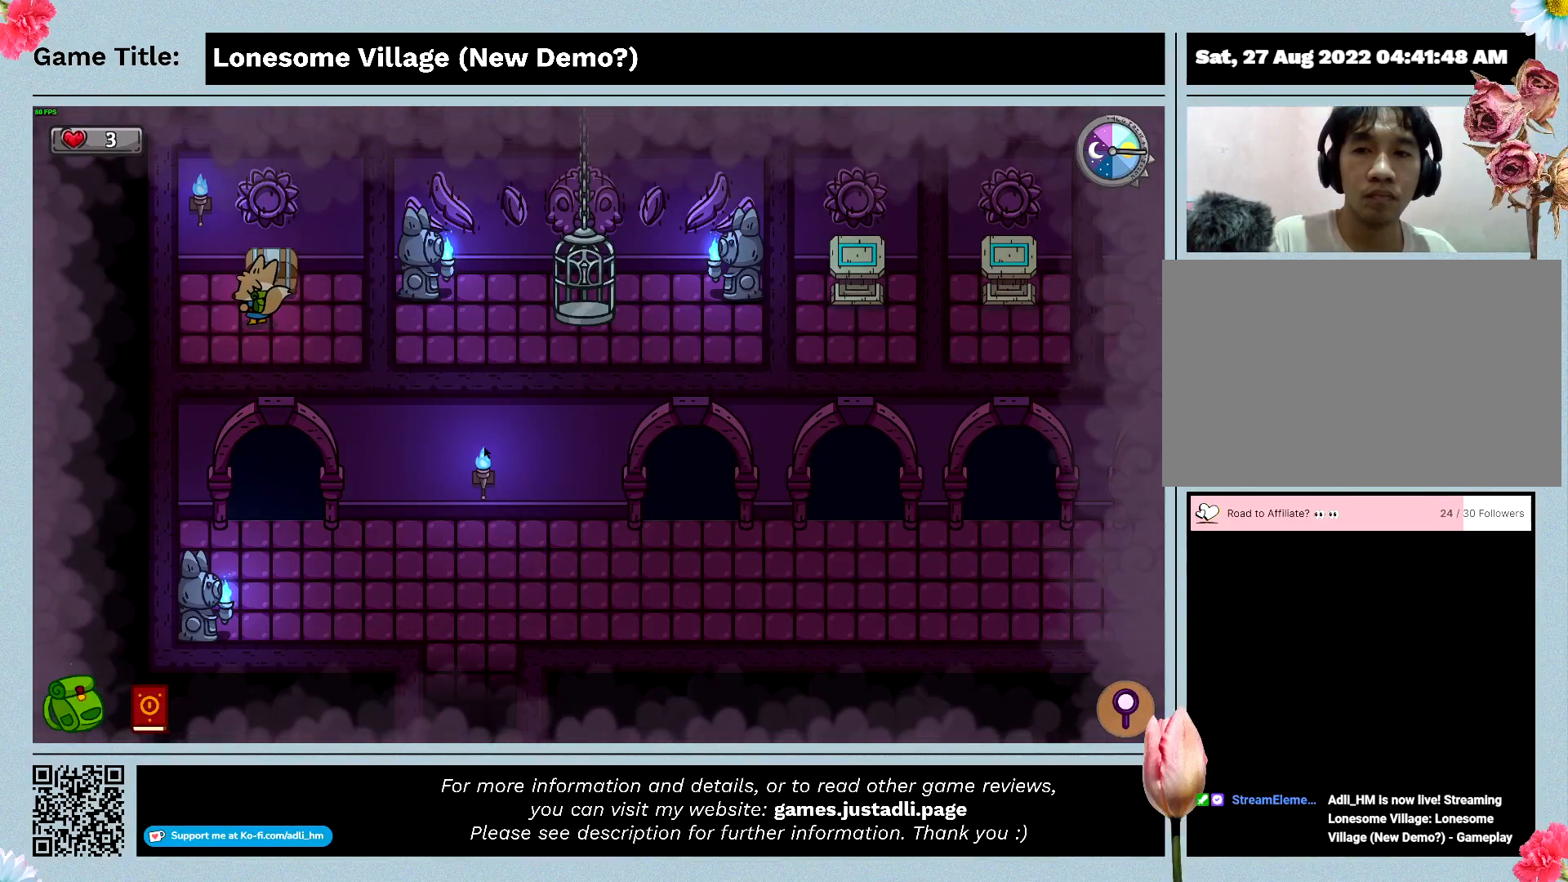
{"keys": [], "mouse": [], "events": [[233, "w", "up"], [366, "space", "up"]]}
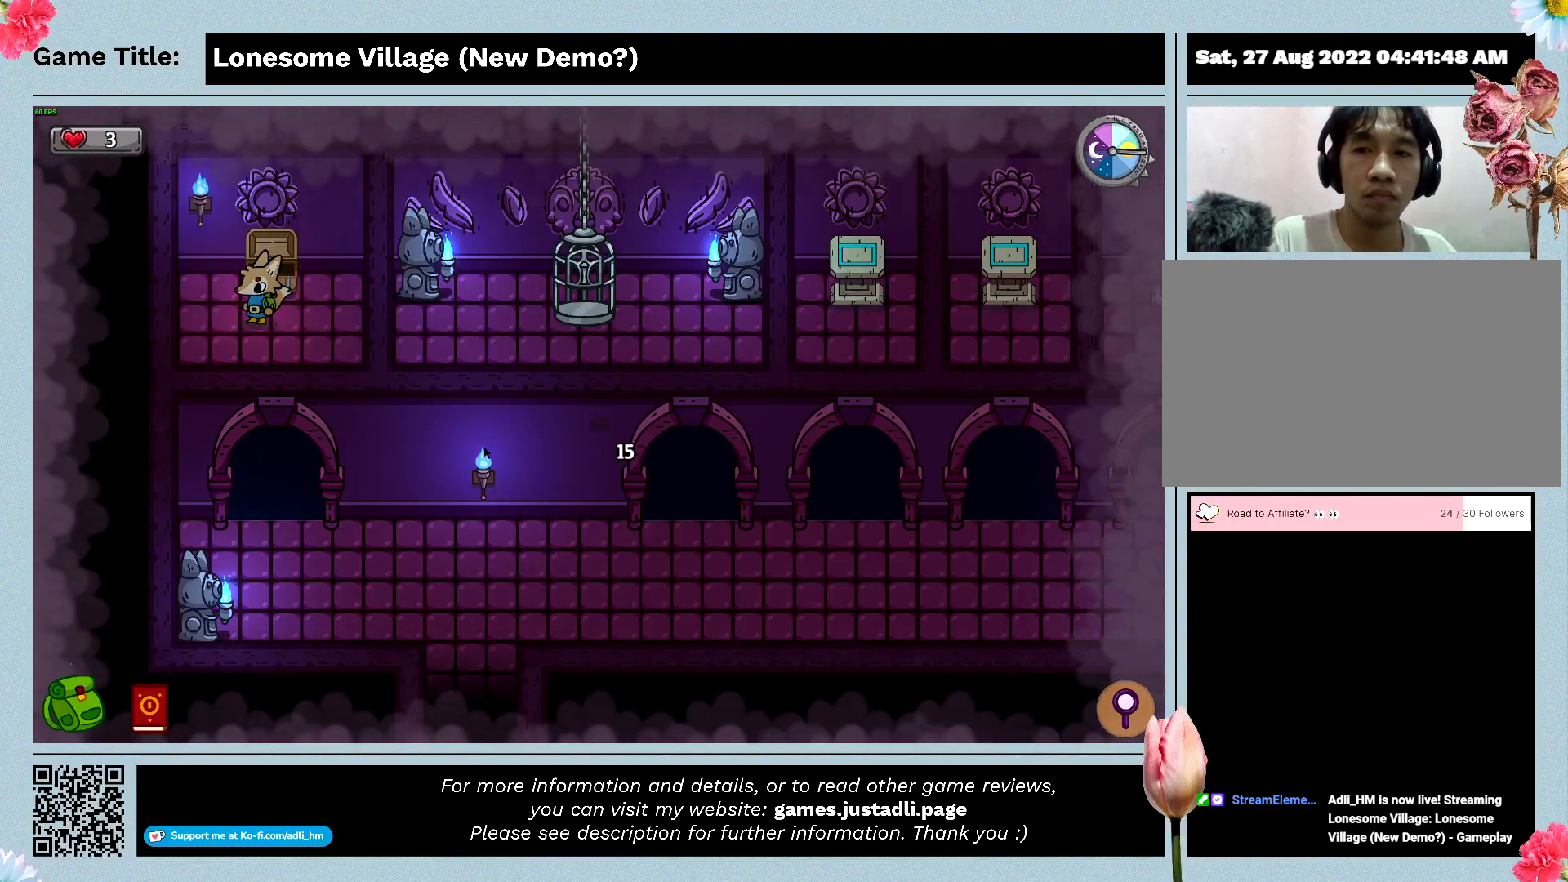
{"keys": [], "mouse": [], "events": []}
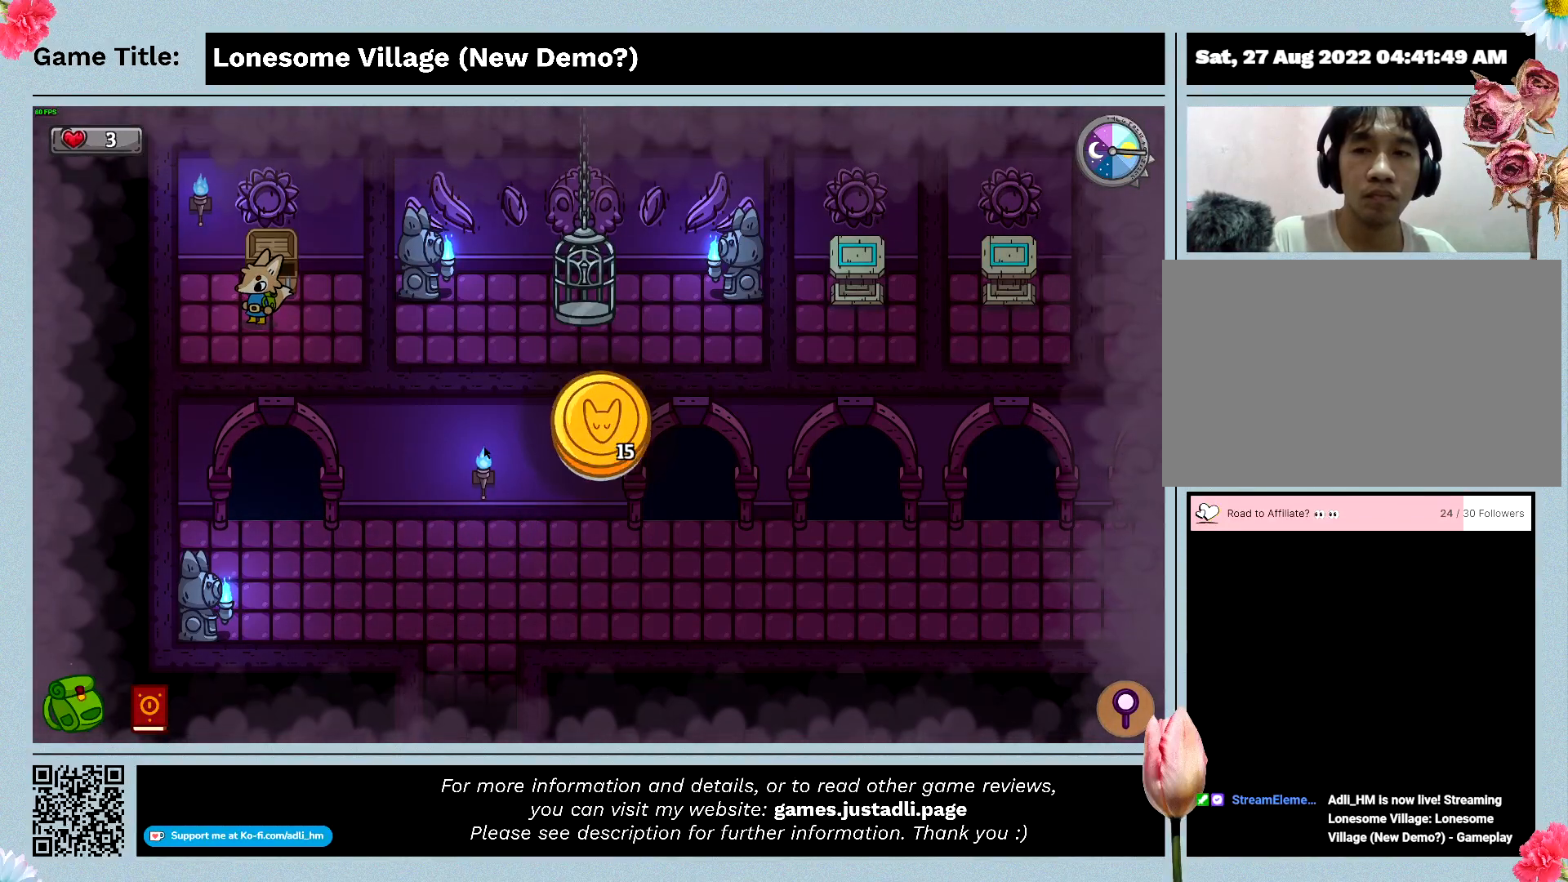
{"keys": [], "mouse": [], "events": []}
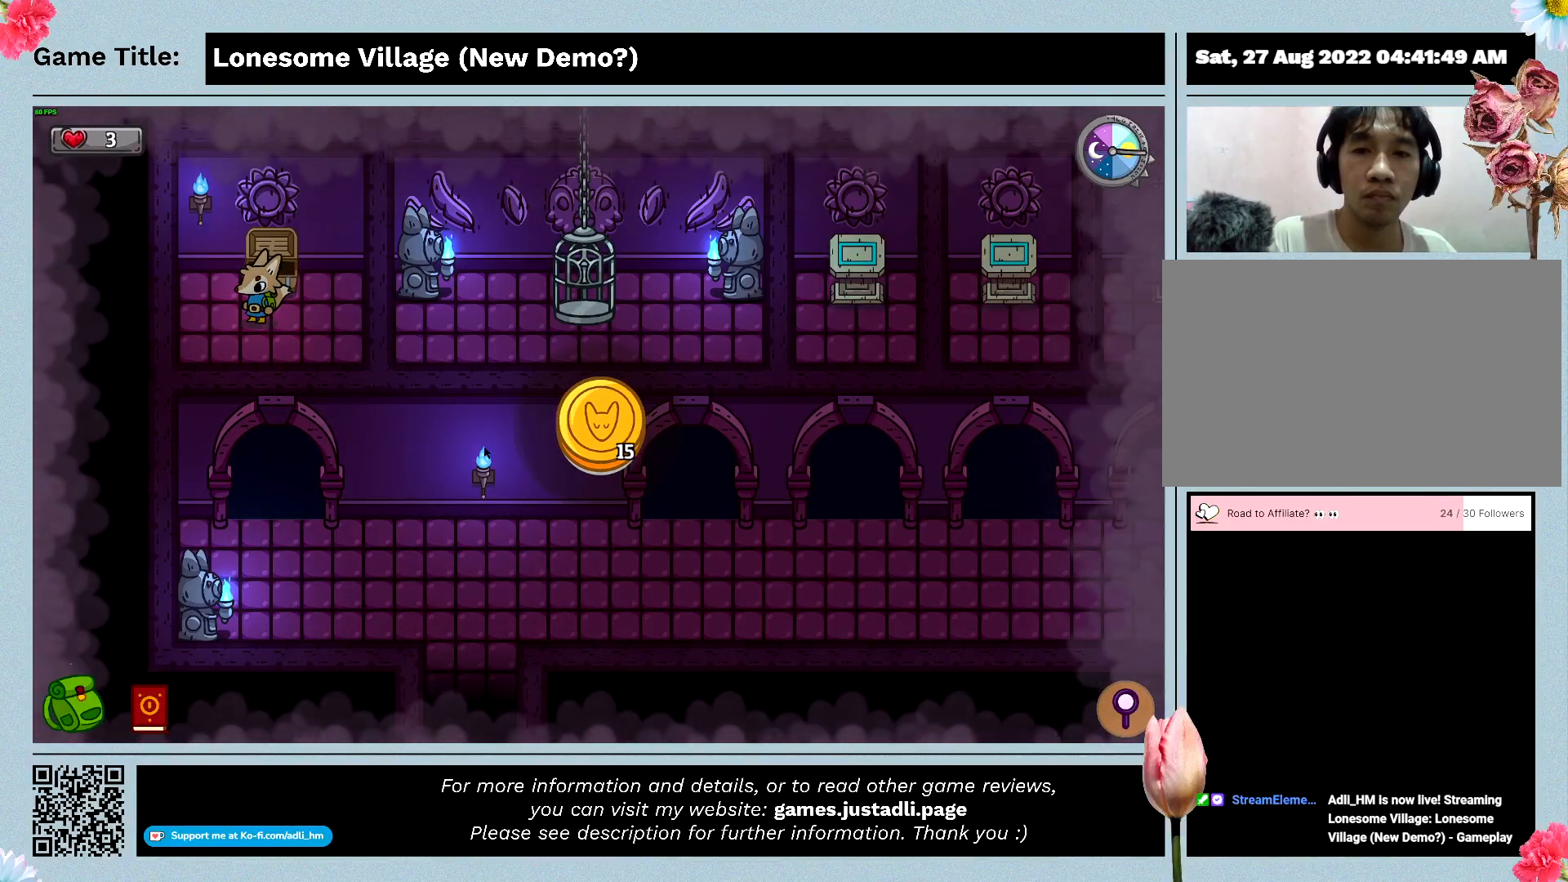
{"keys": ["s"], "mouse": [], "events": [[66, "s", "down"]]}
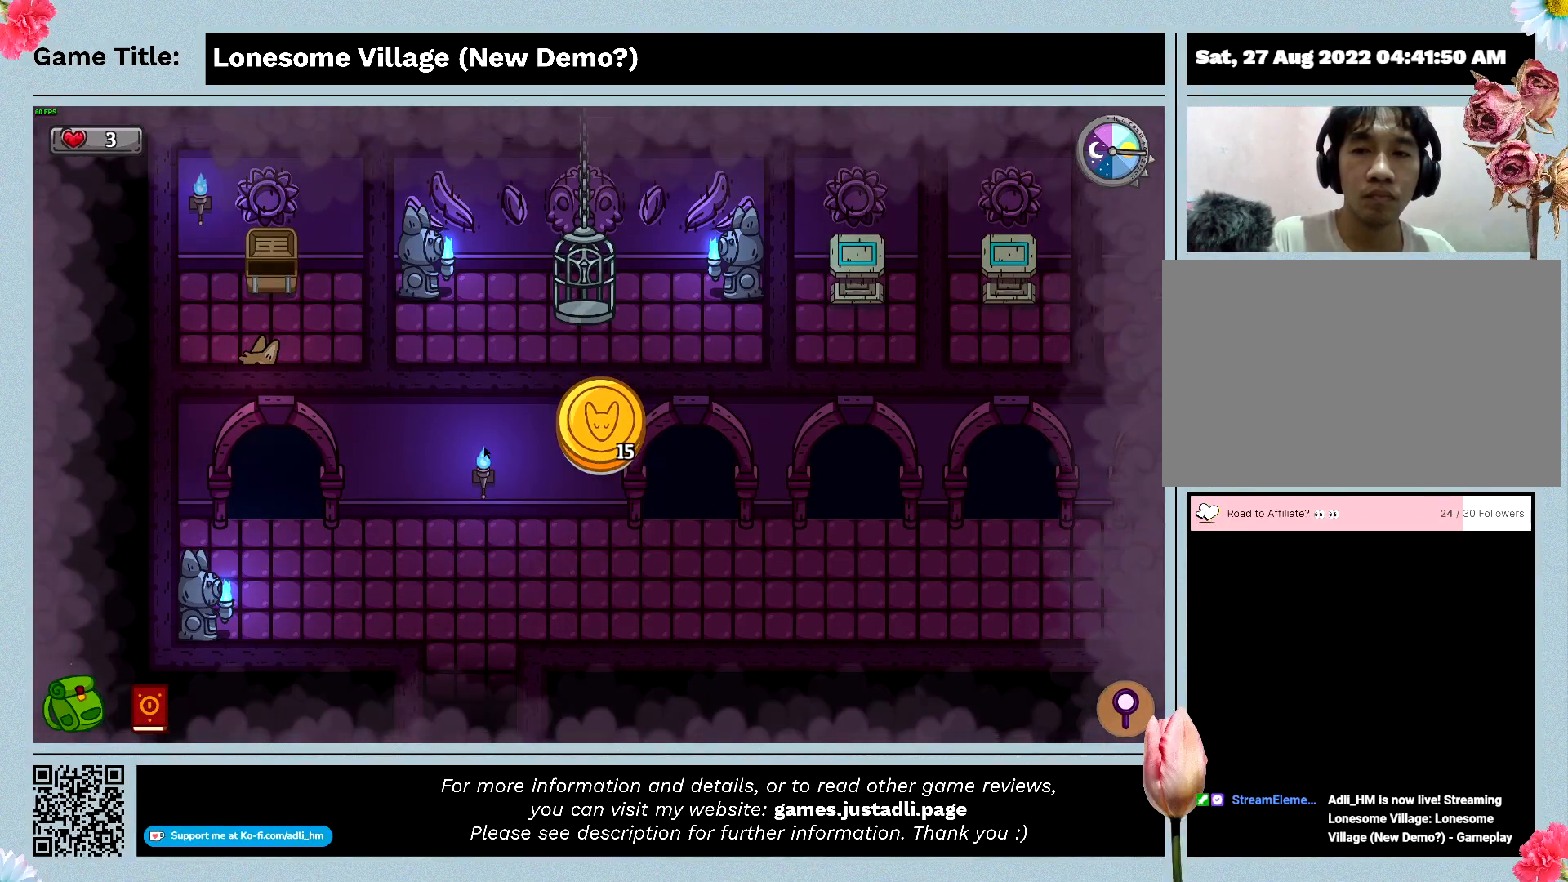
{"keys": ["d", "s"], "mouse": [], "events": [[300, "d", "down"]]}
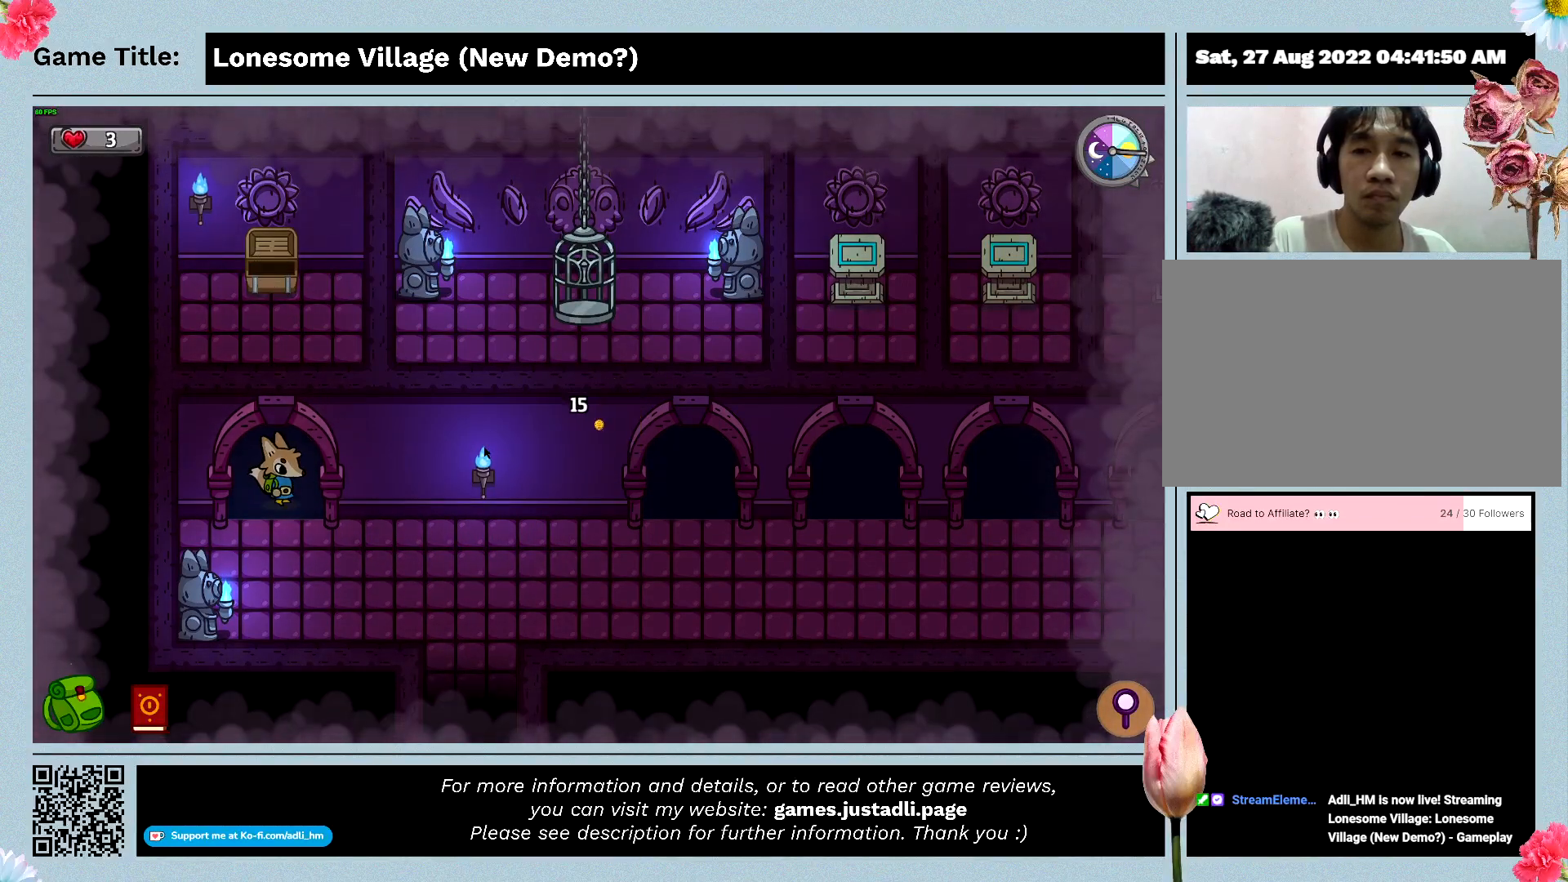
{"keys": ["d", "s"], "mouse": [], "events": [[200, "d", "up"], [466, "d", "down"]]}
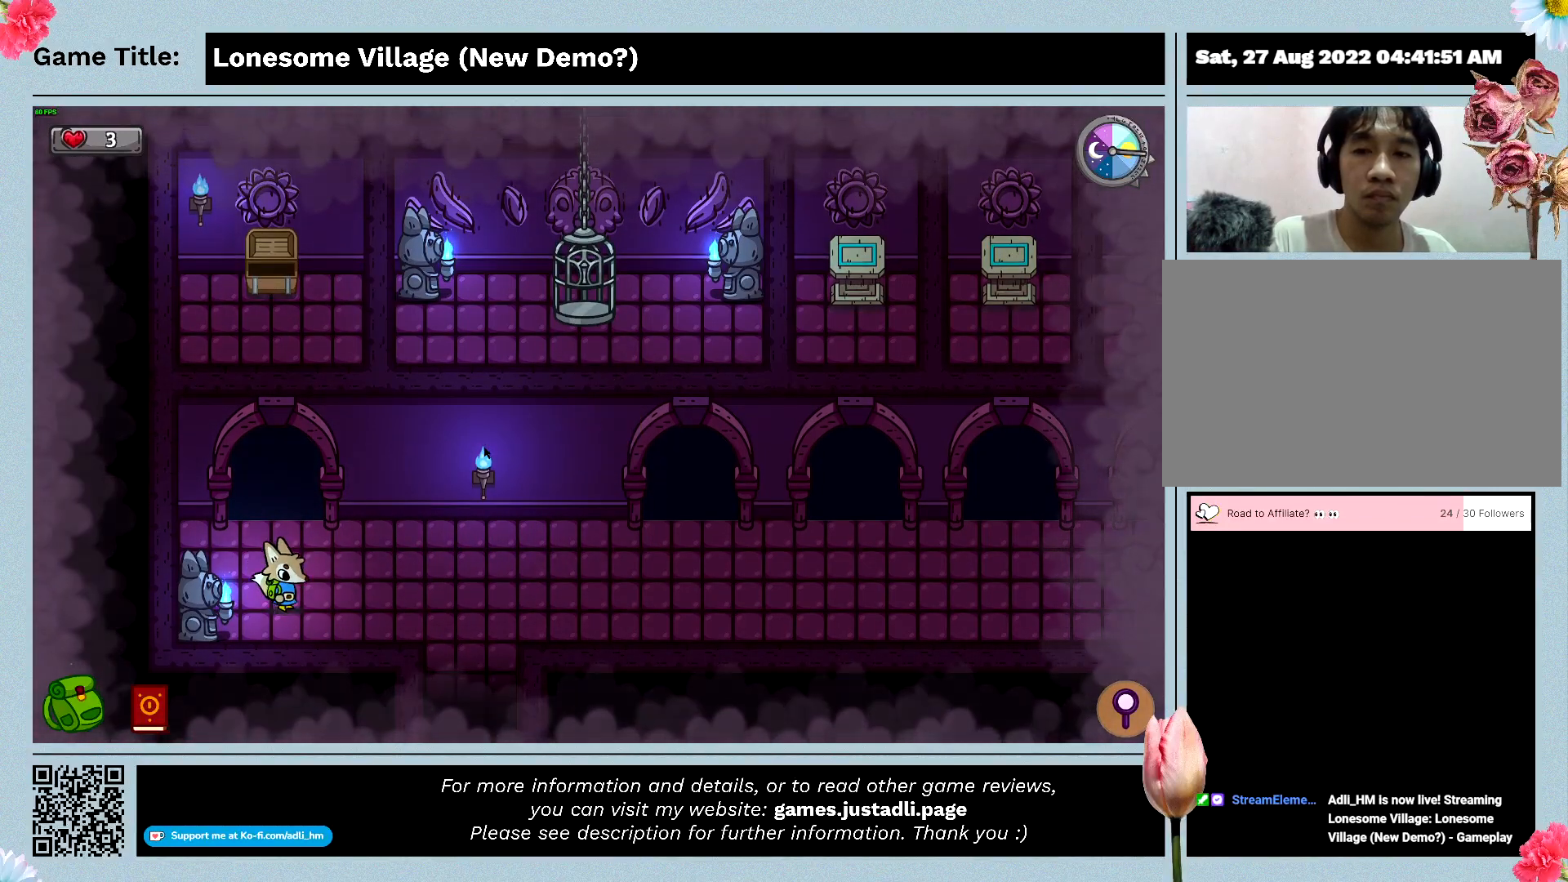
{"keys": ["d"], "mouse": [], "events": [[366, "s", "up"]]}
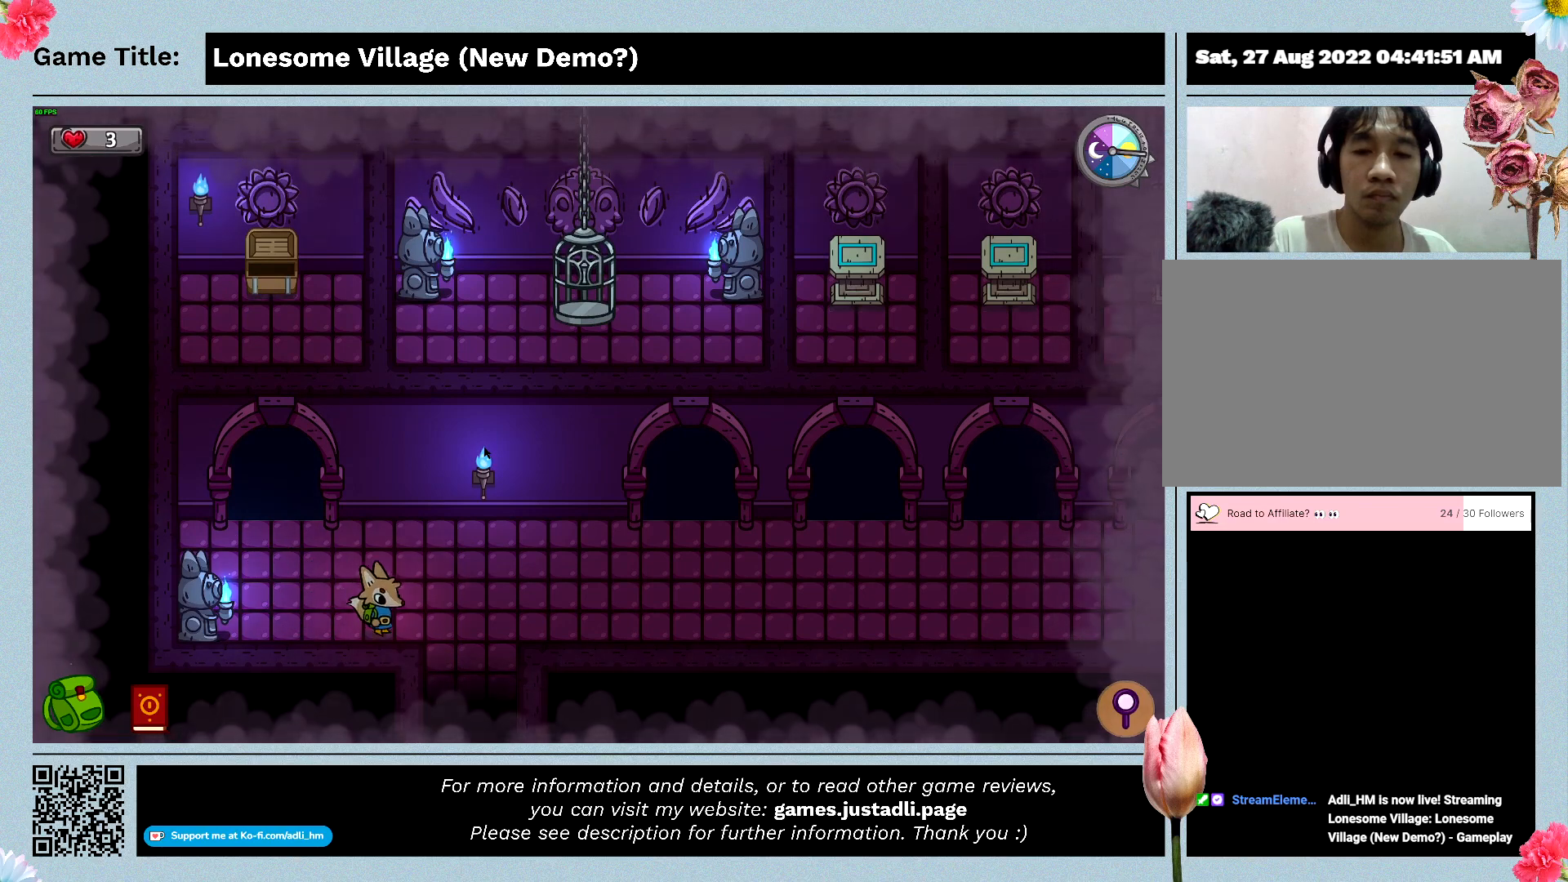
{"keys": ["d", "s"], "mouse": [], "events": [[333, "s", "down"]]}
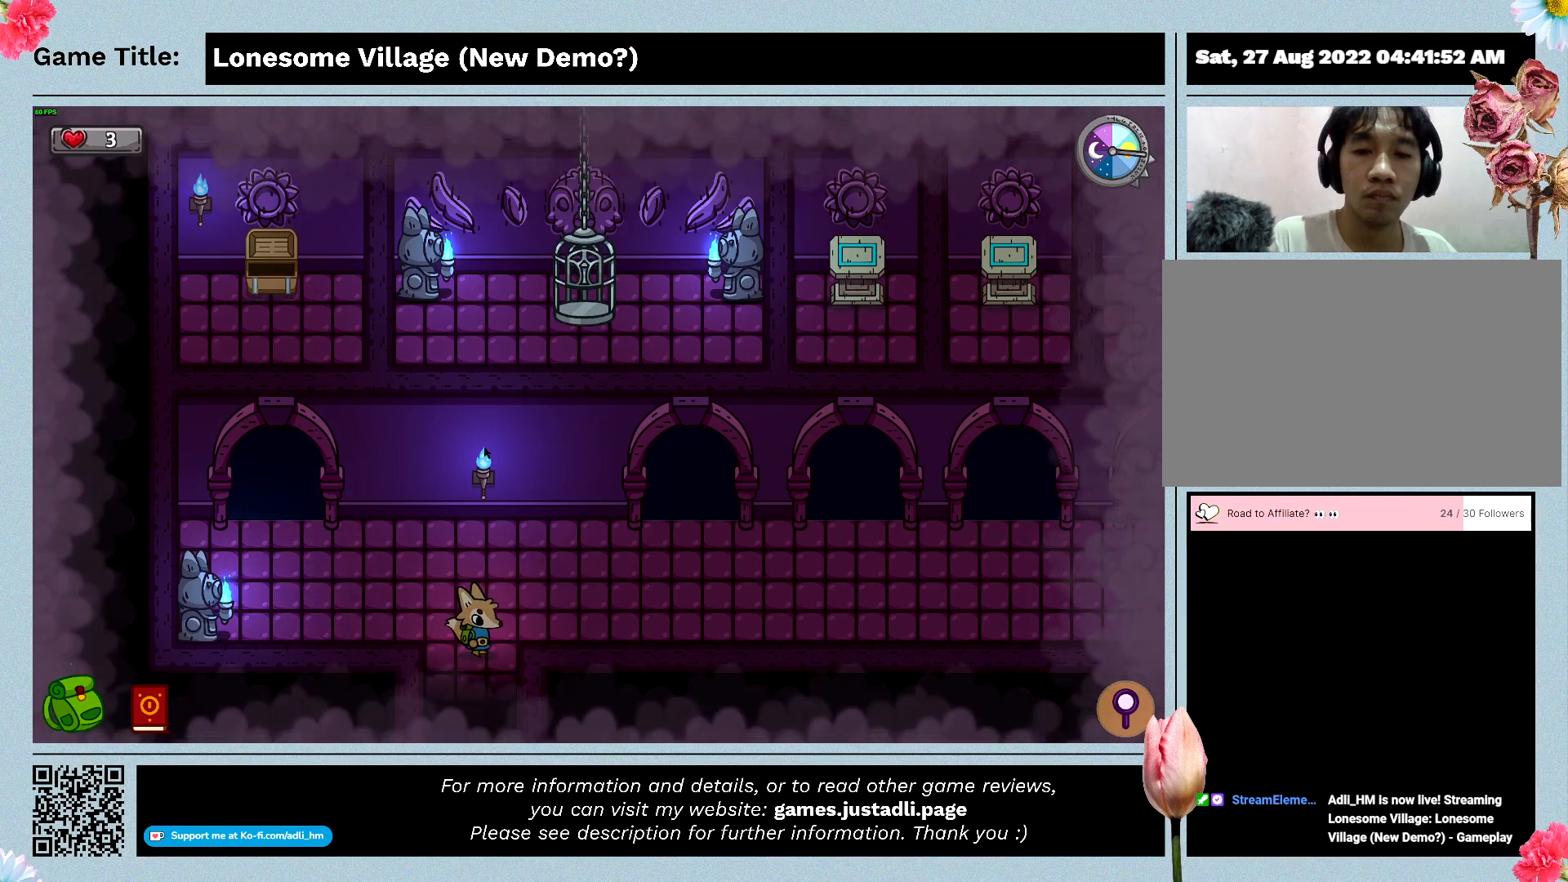
{"keys": ["s"], "mouse": [], "events": [[166, "d", "up"]]}
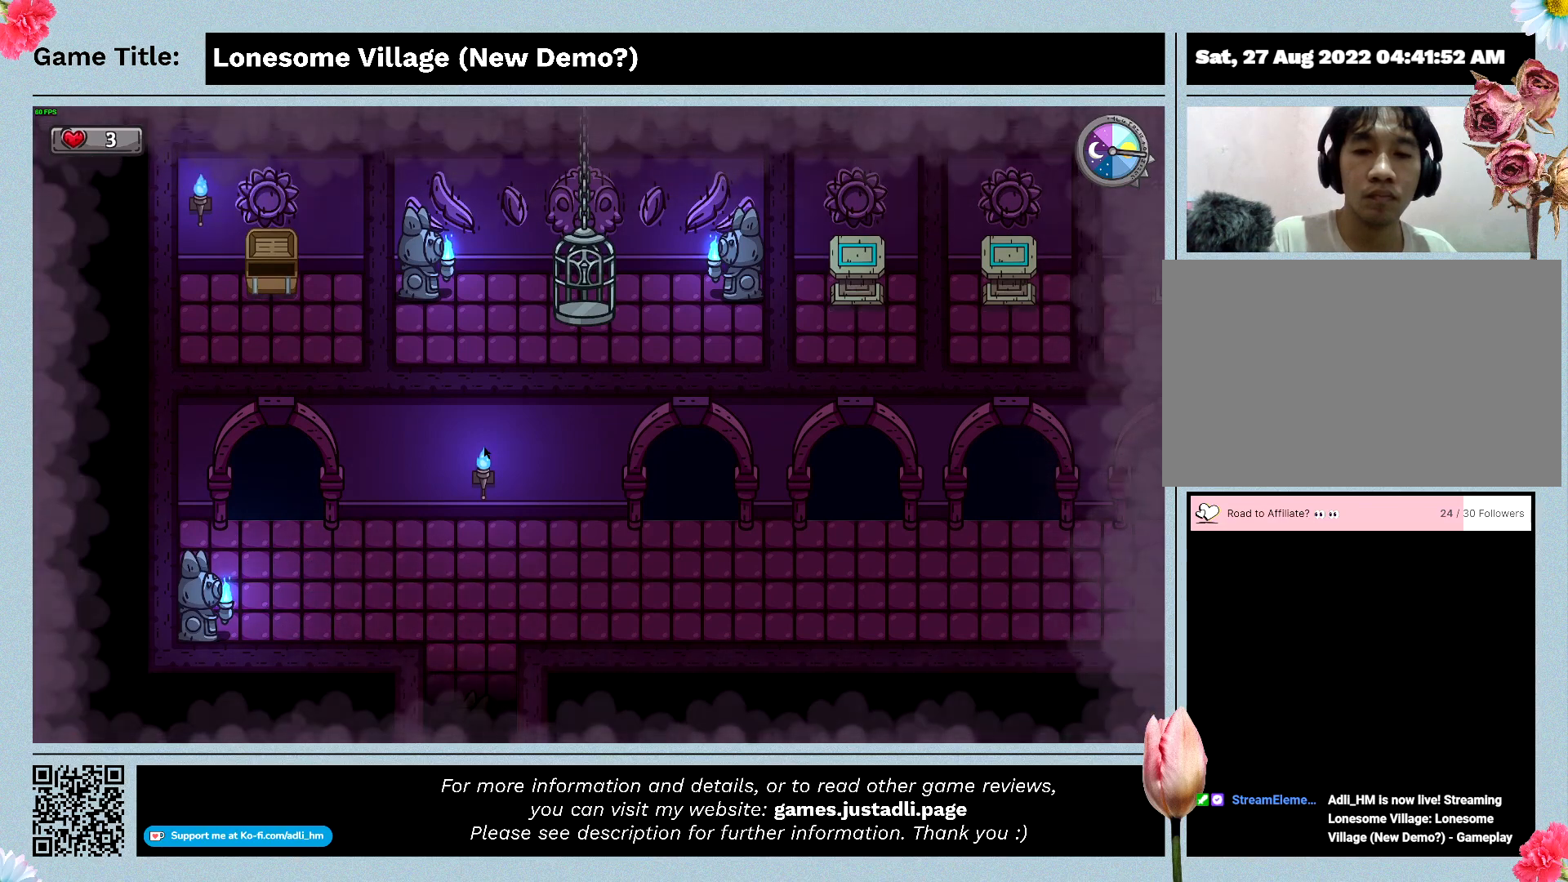
{"keys": ["s"], "mouse": [], "events": []}
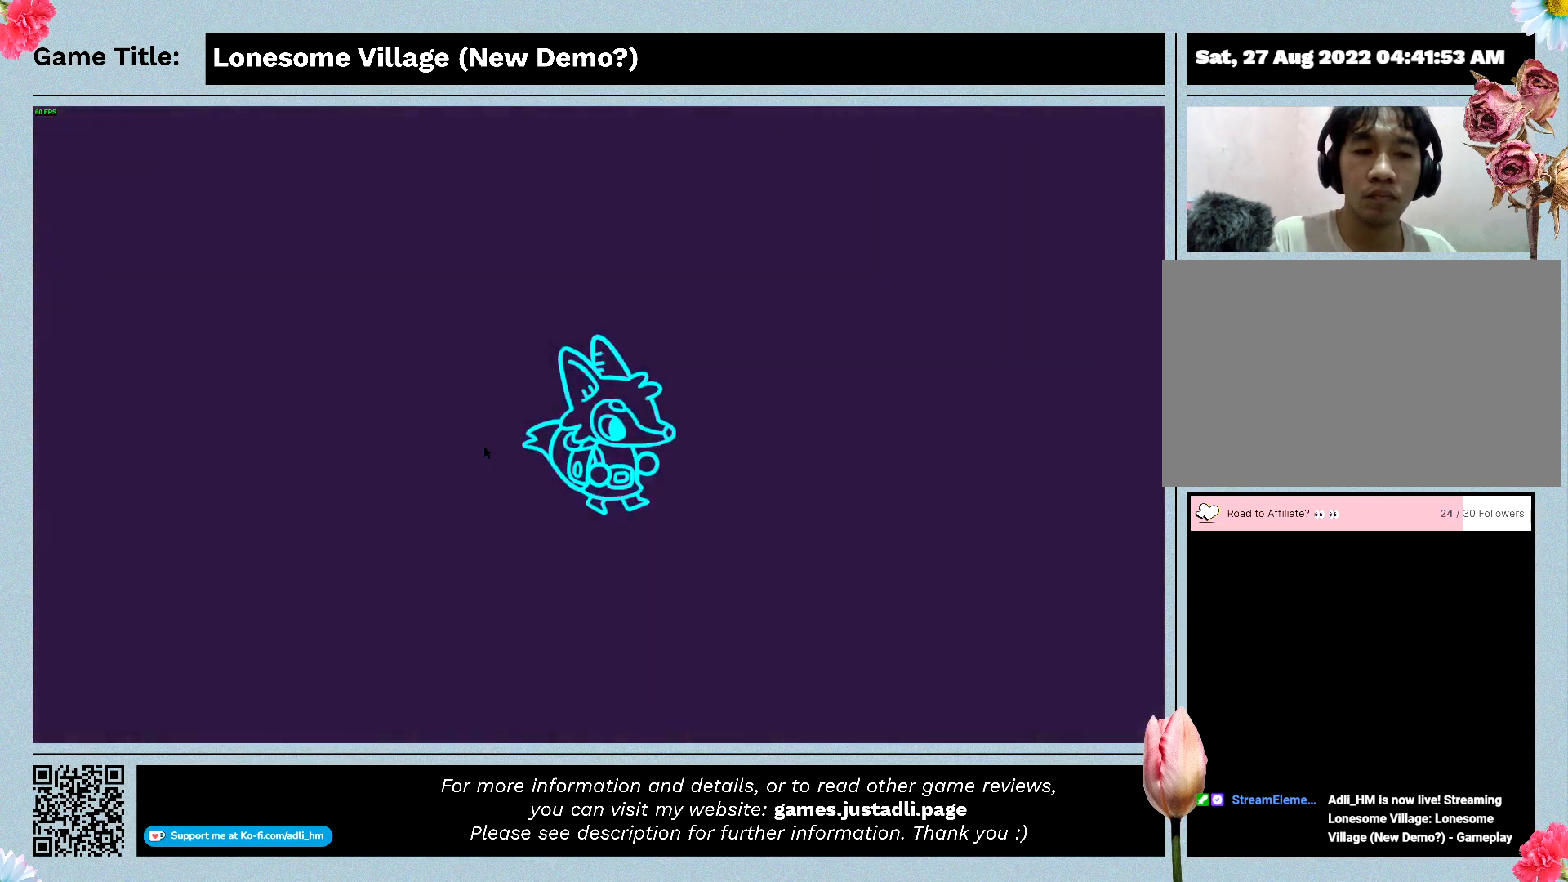
{"keys": ["s"], "mouse": [], "events": []}
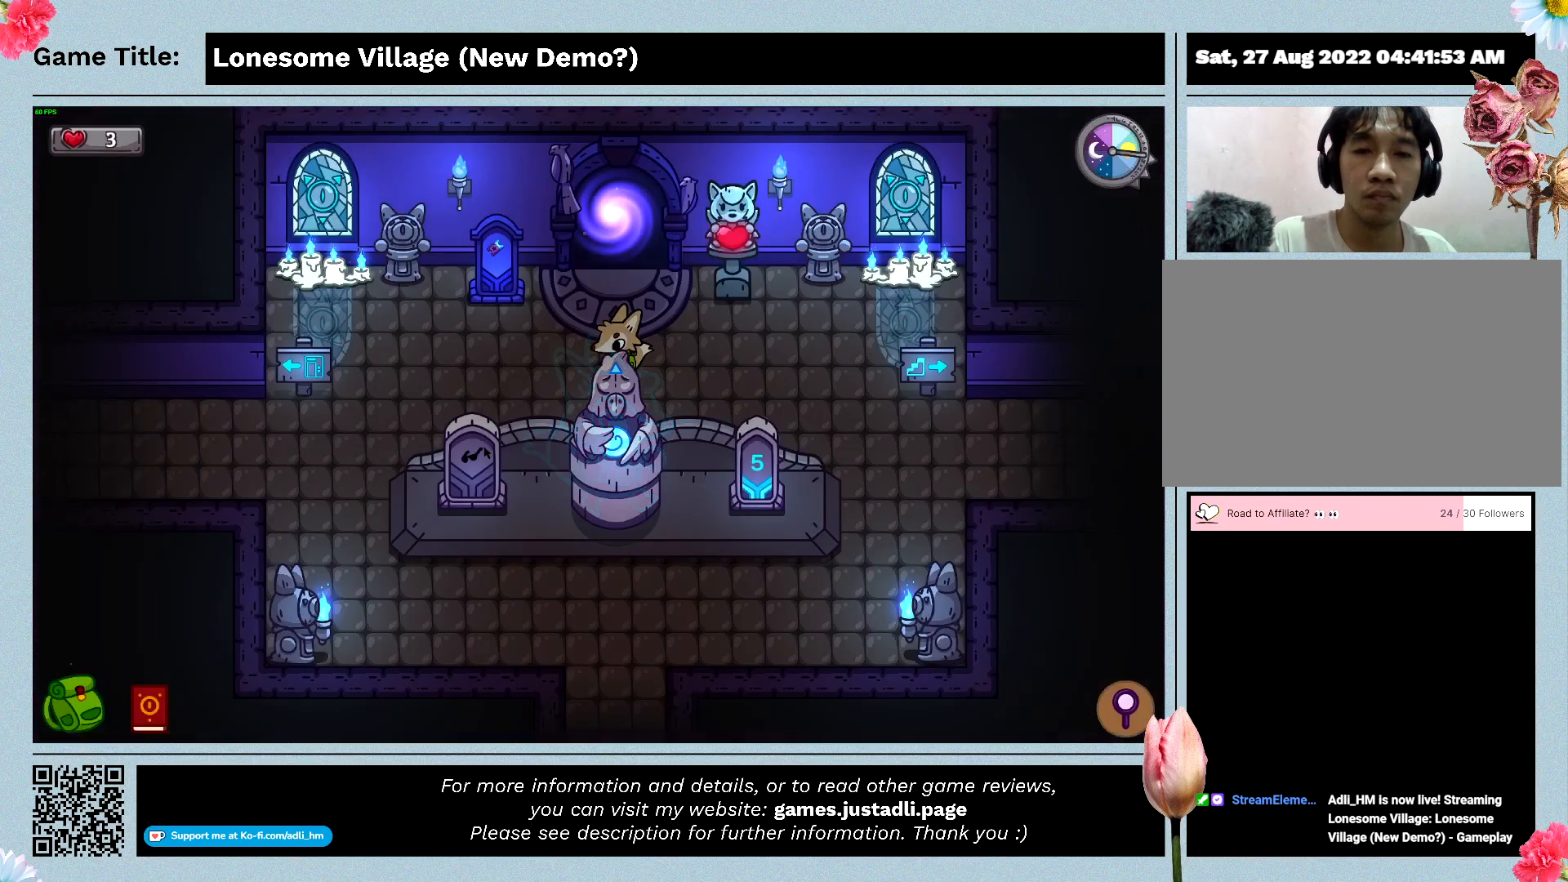
{"keys": ["a", "s"], "mouse": [], "events": [[433, "a", "down"]]}
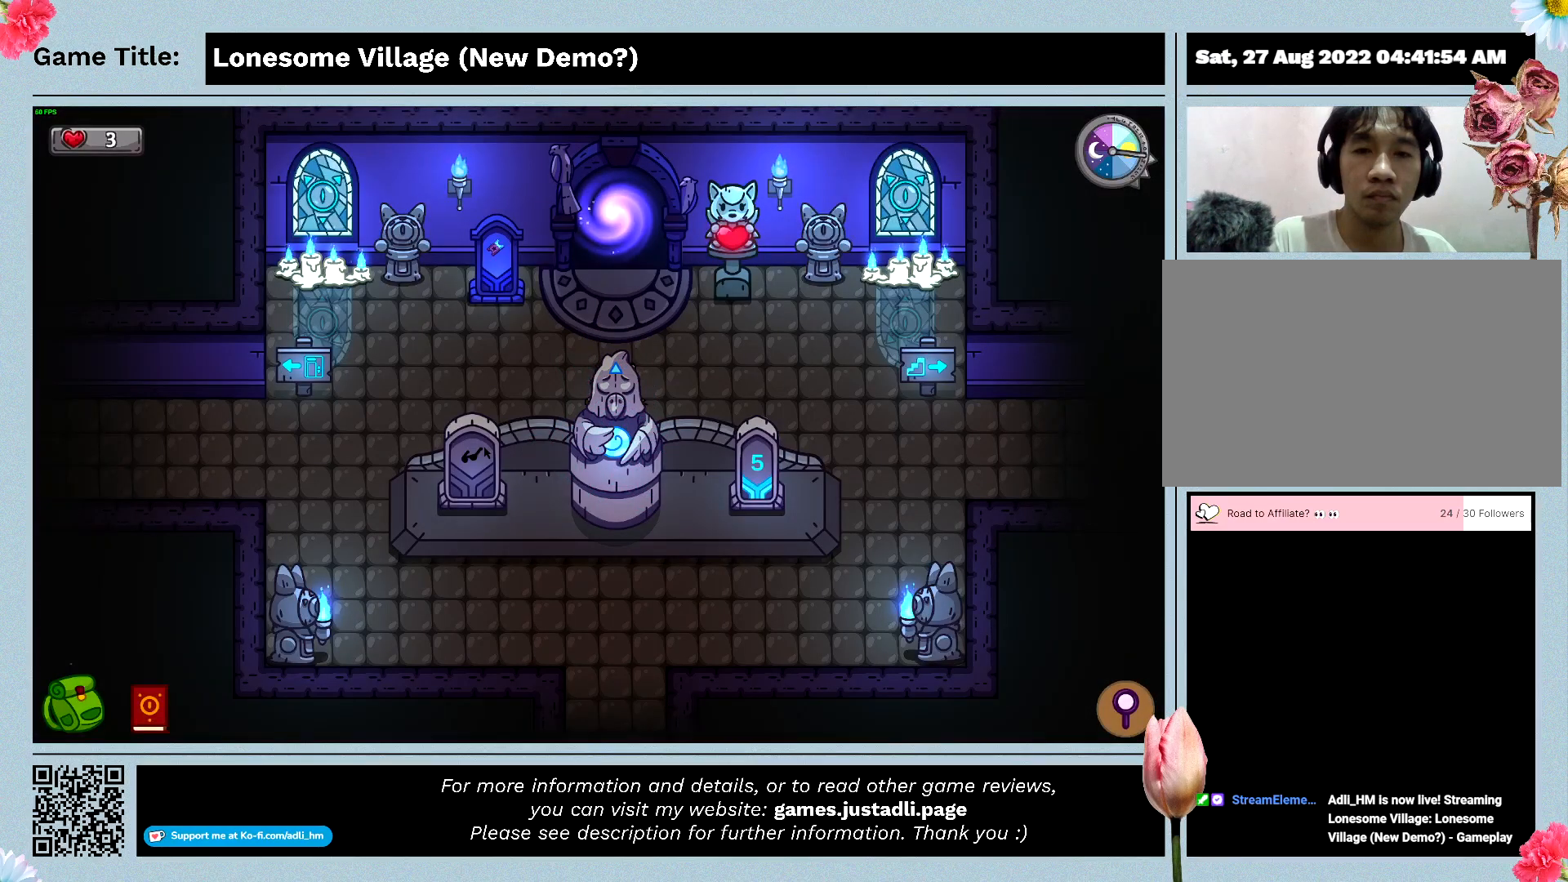
{"keys": ["a"], "mouse": [], "events": [[300, "s", "up"]]}
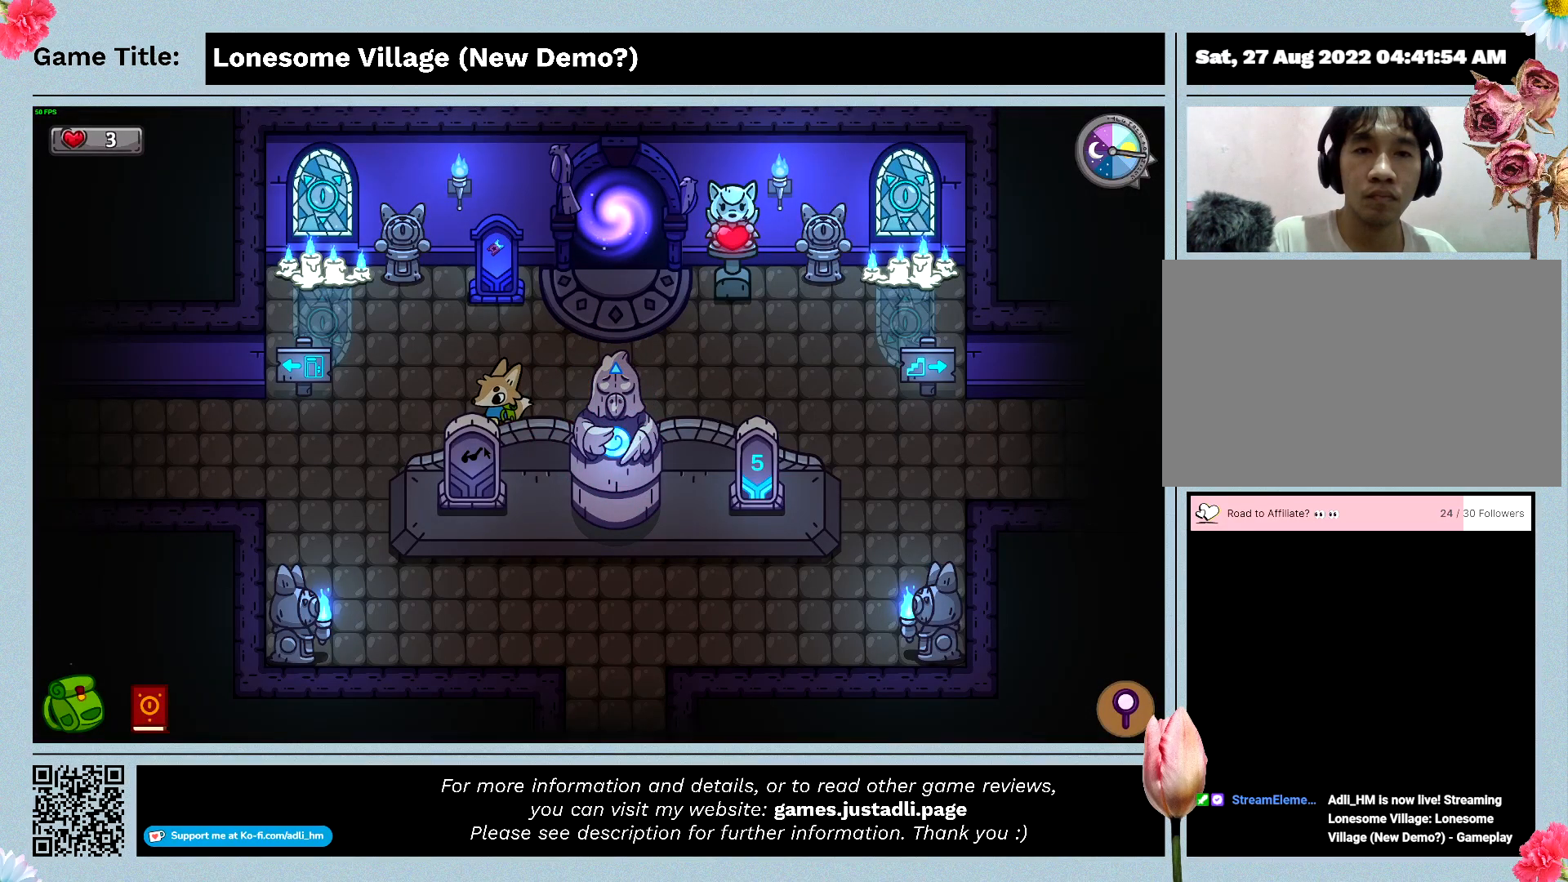
{"keys": ["a", "s"], "mouse": [], "events": [[400, "s", "down"]]}
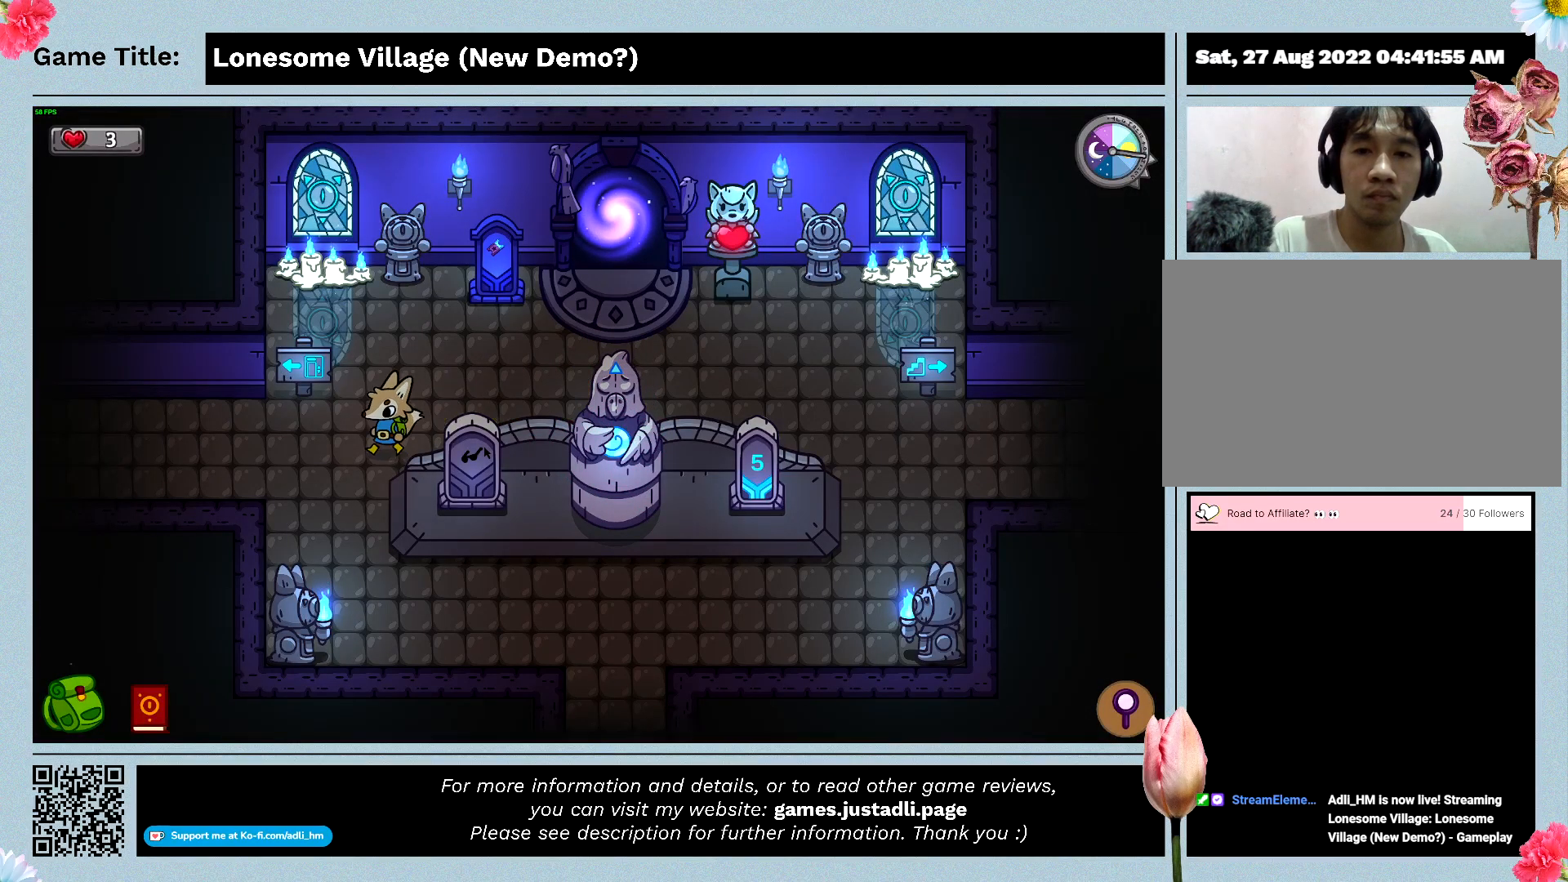
{"keys": ["a", "d", "s"], "mouse": [], "events": [[200, "d", "down"]]}
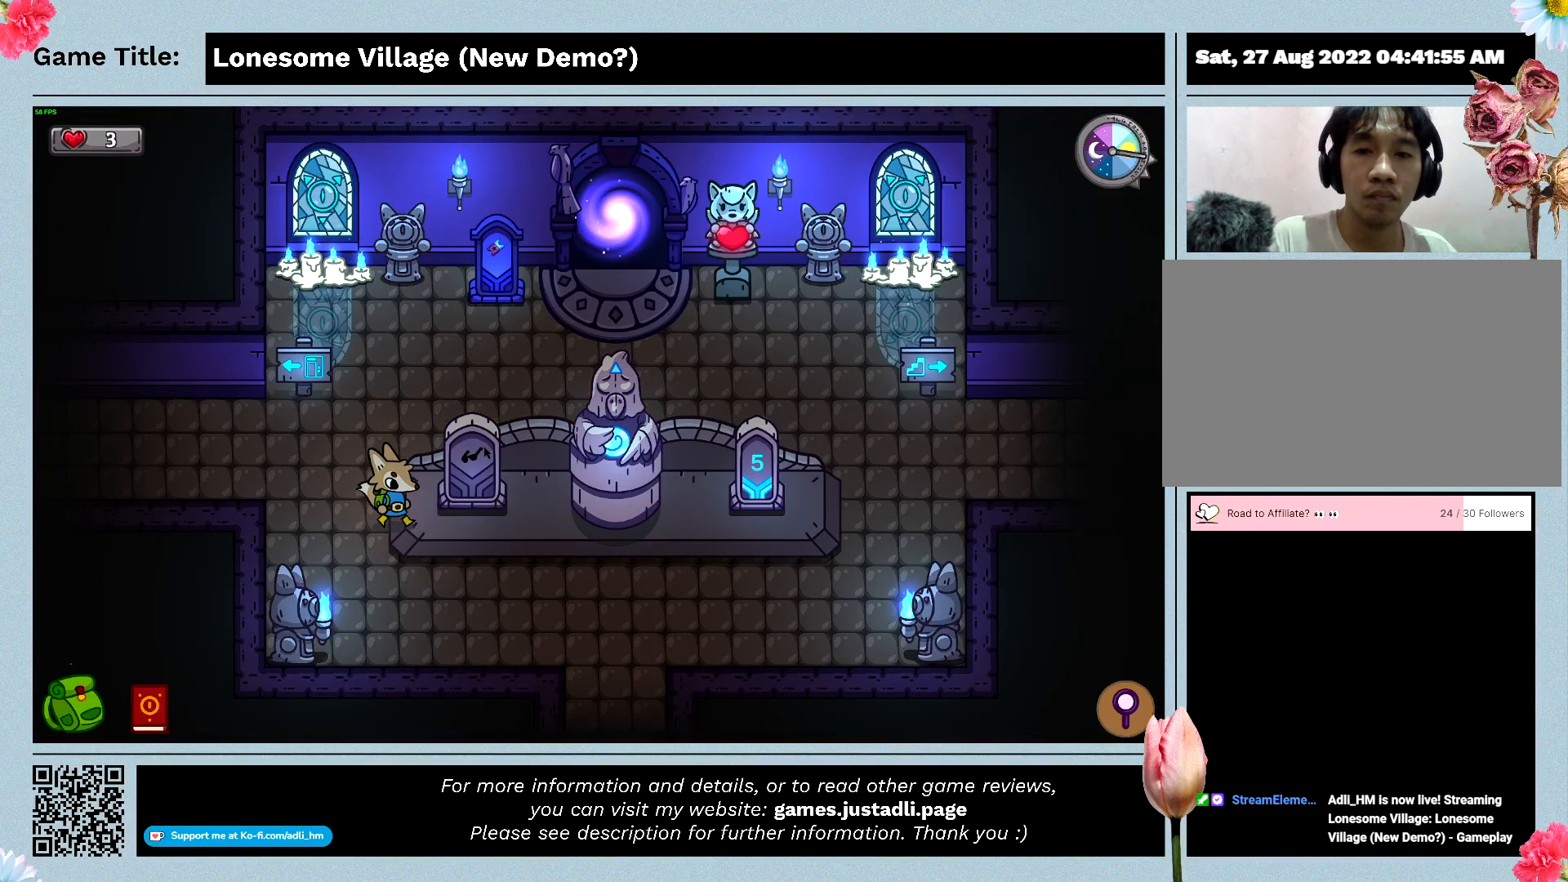
{"keys": ["d", "space"], "mouse": [], "events": [[66, "a", "up"], [200, "s", "up"], [466, "space", "down"]]}
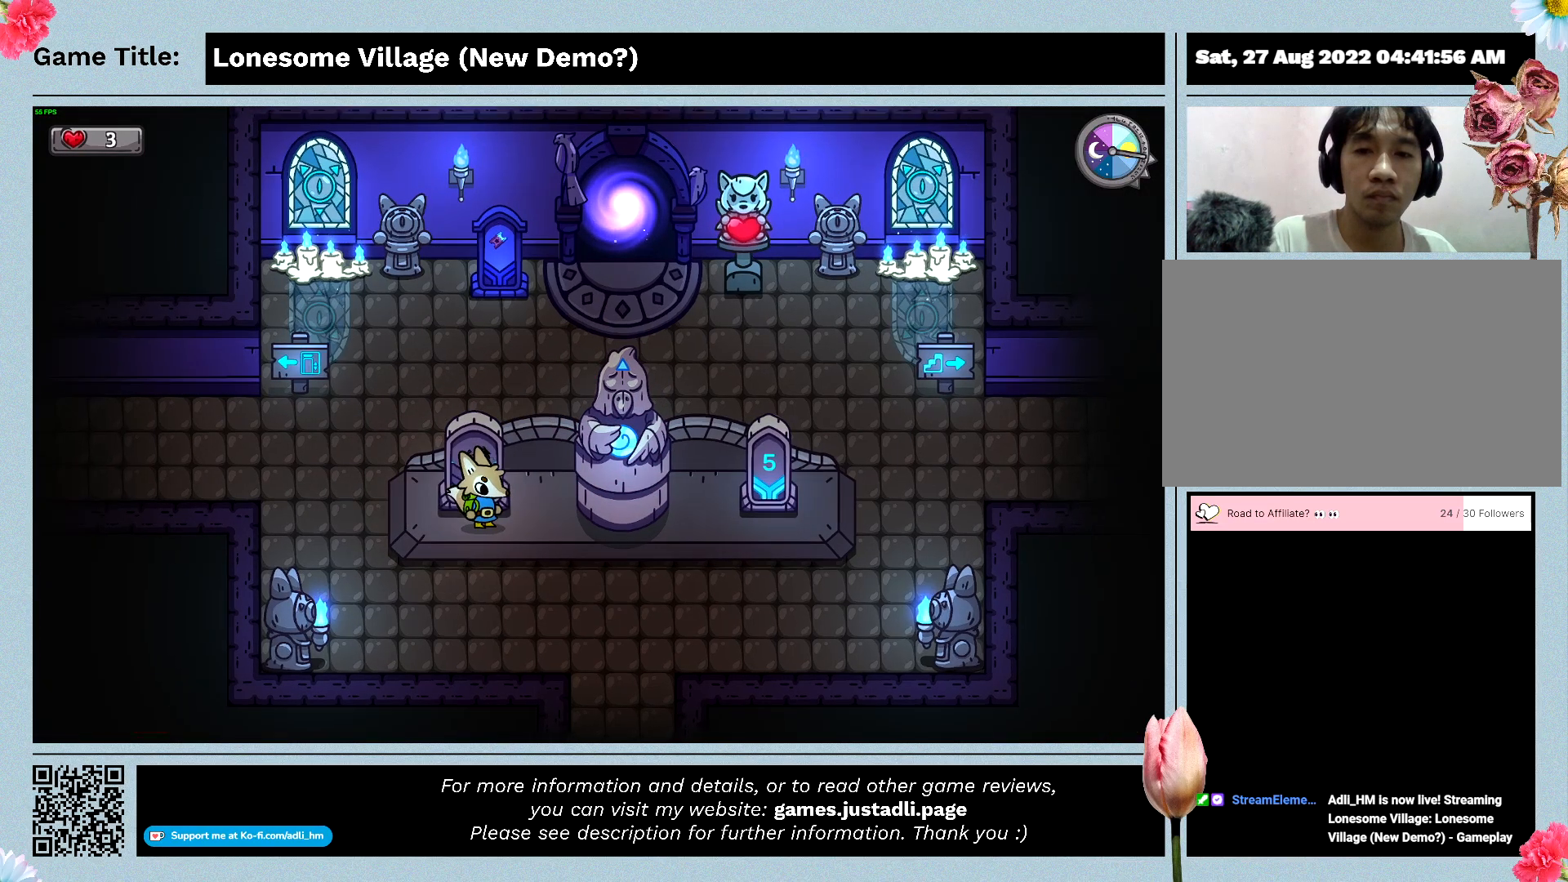
{"keys": [], "mouse": [], "events": [[233, "d", "up"], [400, "space", "up"]]}